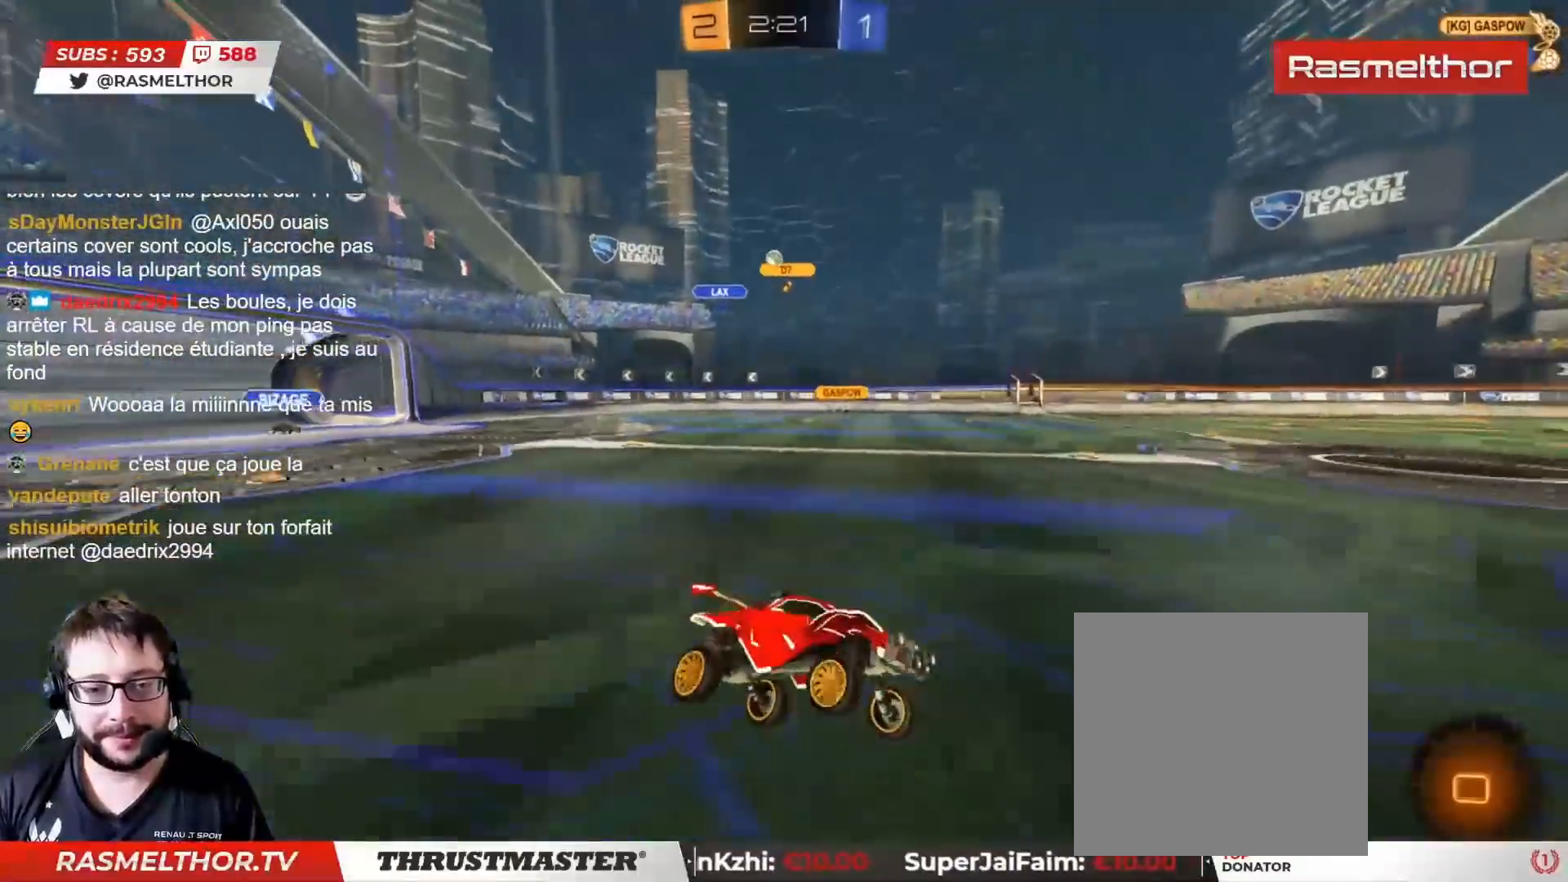
Gameplay with a controller (PlayStation layout); each line is a JSON object with the inputs held at the frame after it. "events" lists button and stick changes between this image and that frame as [ms after this image, input, new state], when the widget could be followed in between.
{"buttons": ["CIRCLE", "R2"], "left_stick": "left", "right_stick": "center", "events": [[267, "CIRCLE", "down"], [267, "R2", "down"], [283, "TRIANGLE", "down"], [450, "TRIANGLE", "up"], [483, "left_stick", "left"]]}
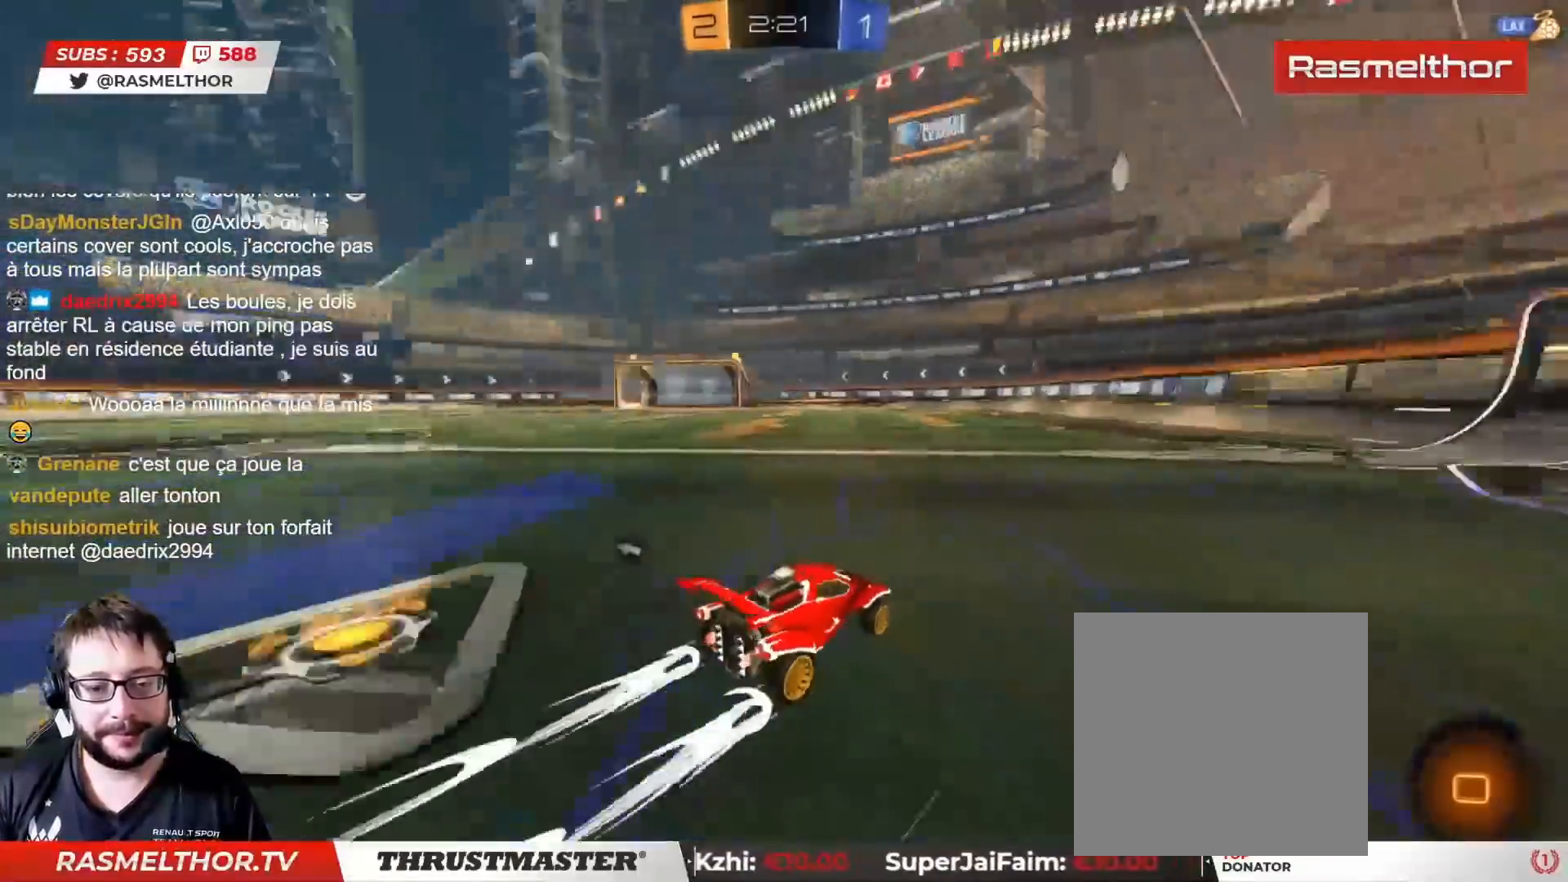
{"buttons": ["R2"], "left_stick": "center", "right_stick": "center", "events": [[117, "left_stick", "center"], [200, "CIRCLE", "up"]]}
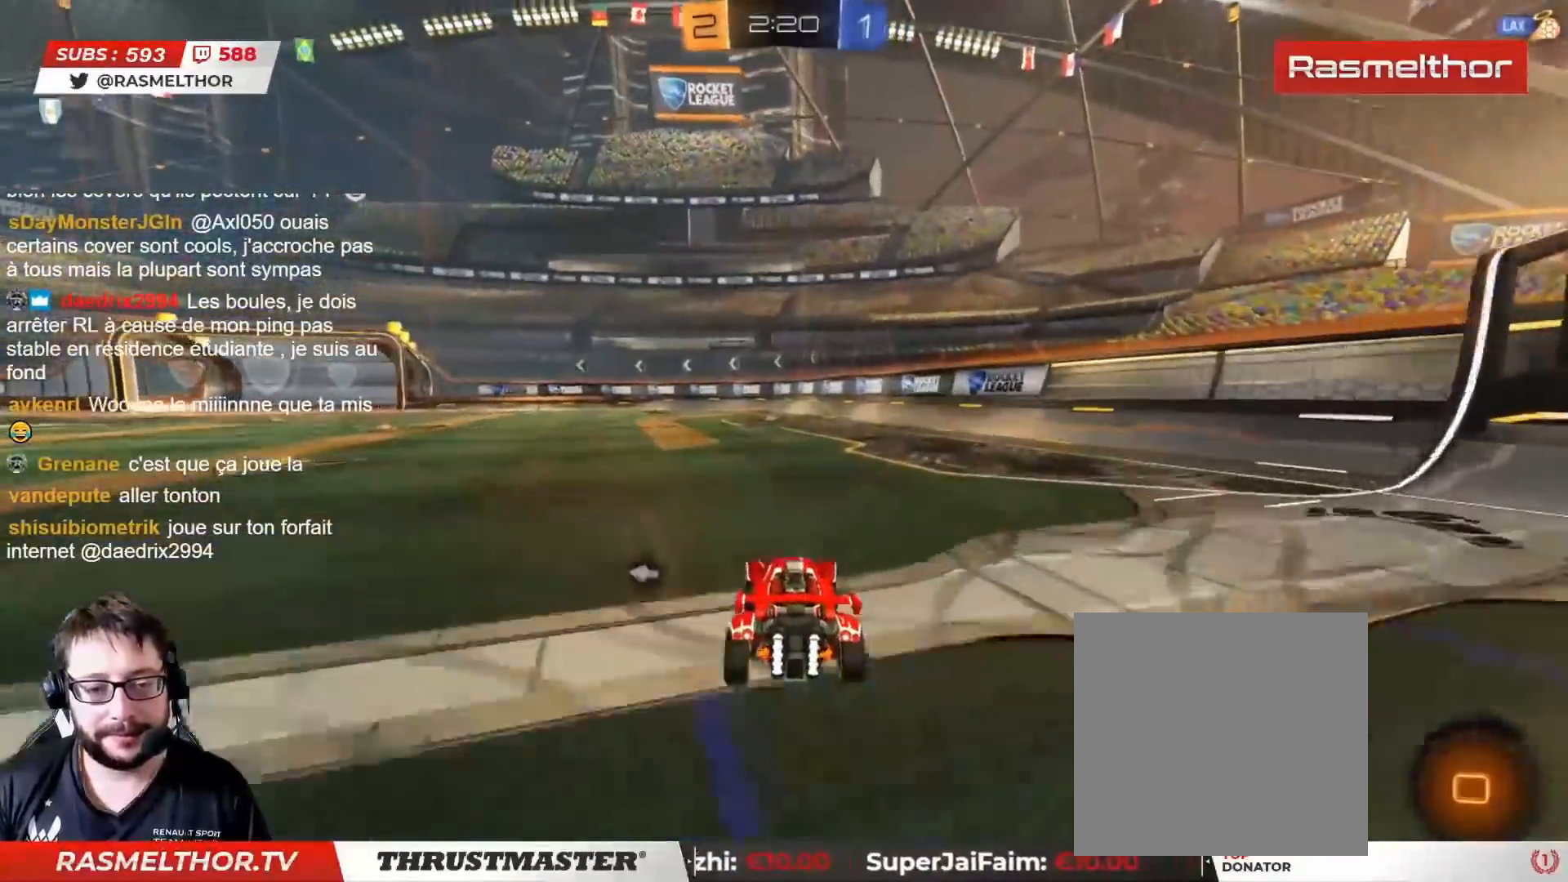
{"buttons": ["TRIANGLE", "R2"], "left_stick": "center", "right_stick": "center", "events": [[17, "R2", "up"], [117, "R2", "down"], [500, "TRIANGLE", "down"]]}
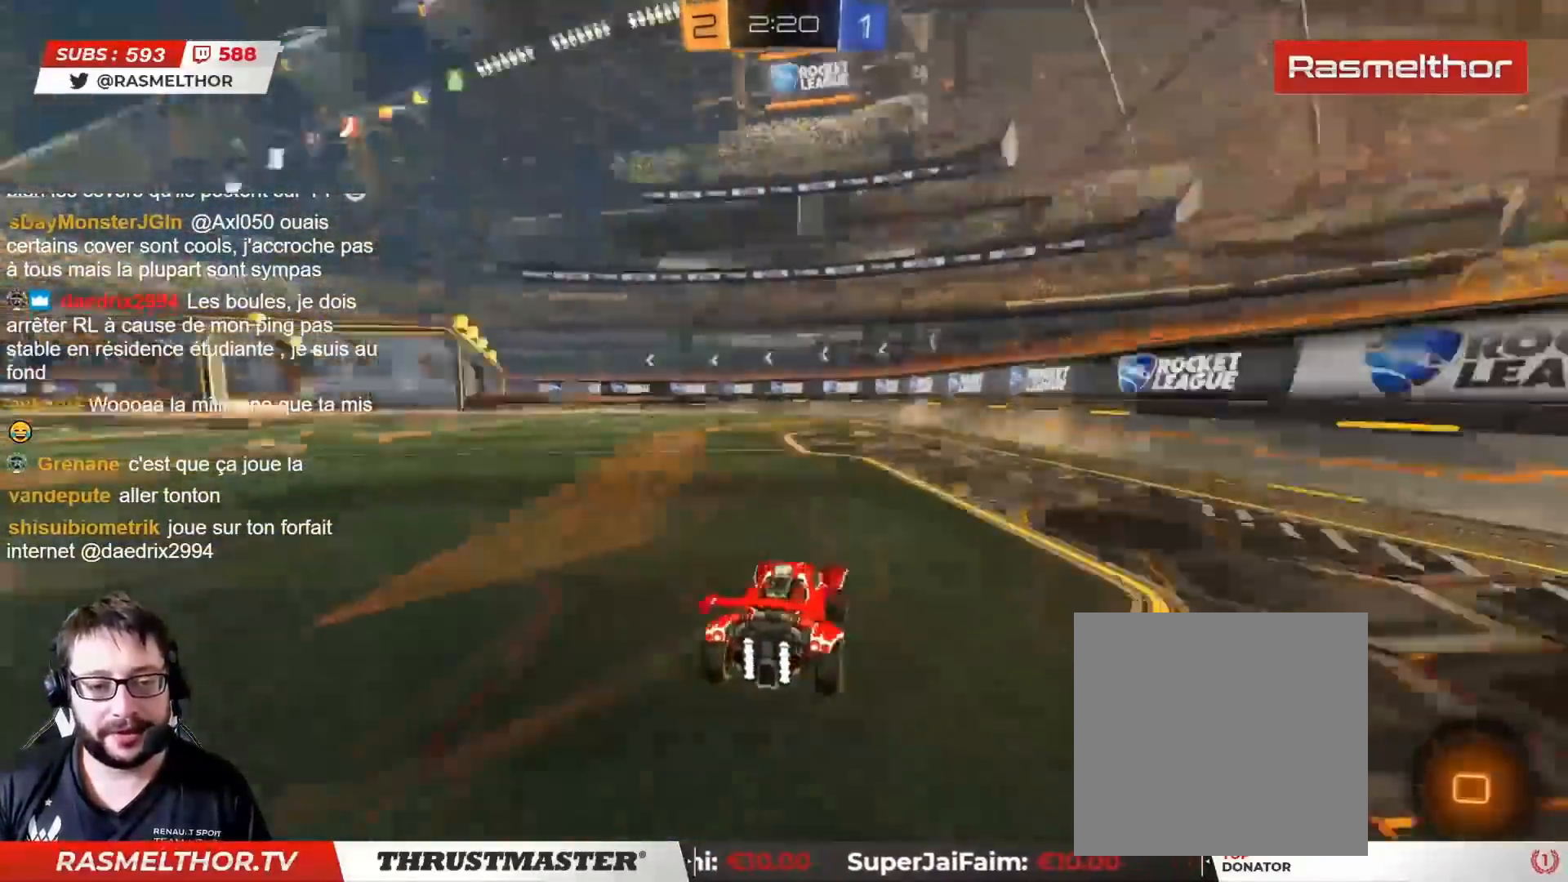
{"buttons": ["R2"], "left_stick": "left", "right_stick": "center", "events": [[67, "TRIANGLE", "up"], [467, "left_stick", "left"]]}
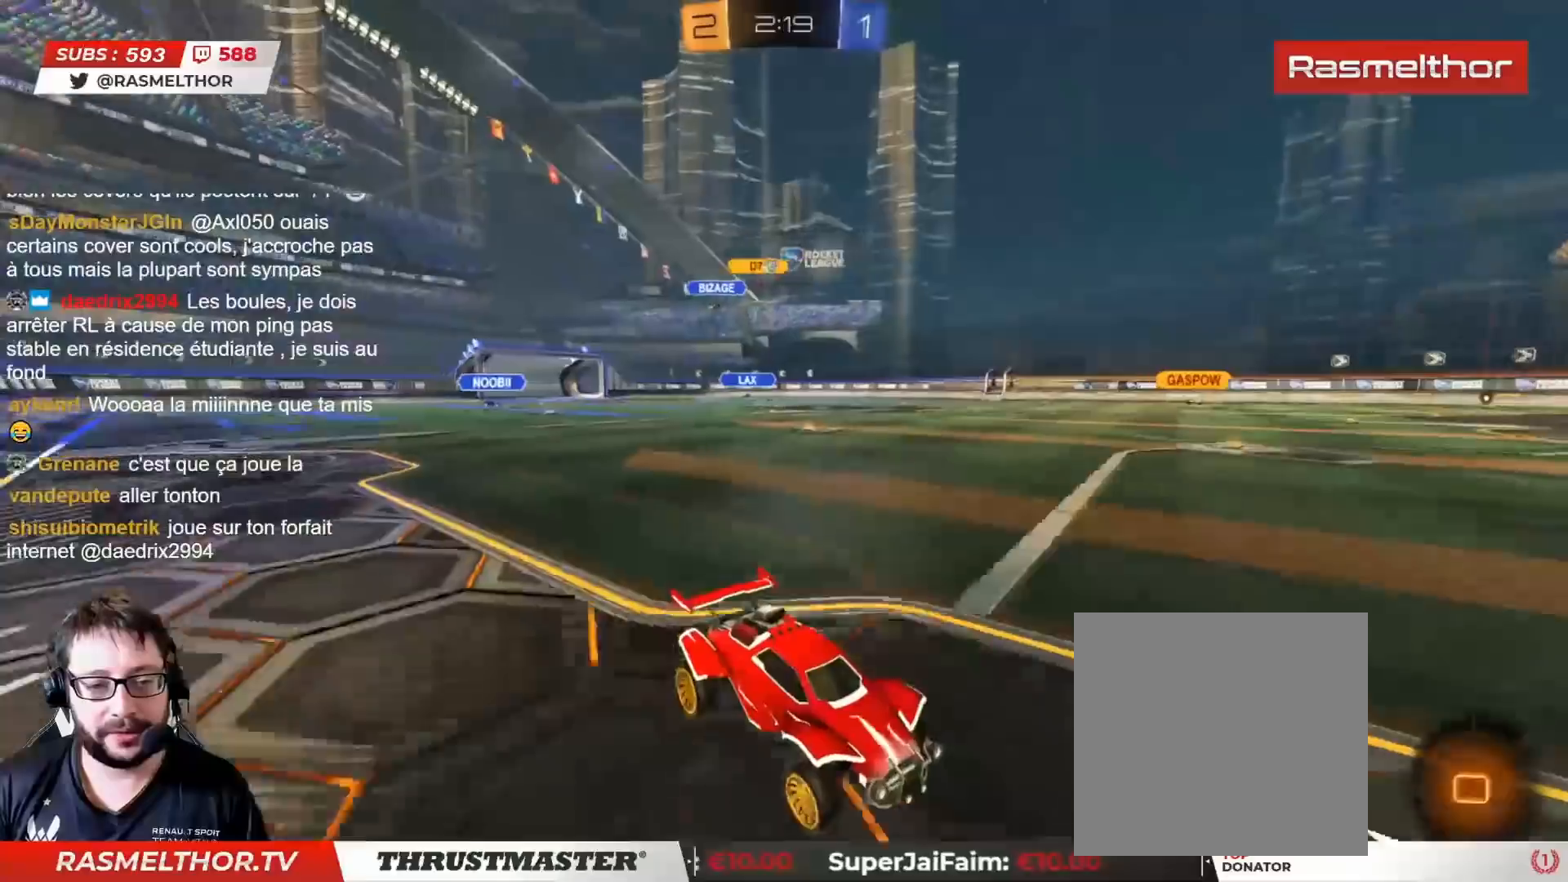
{"buttons": ["R2"], "left_stick": "center", "right_stick": "center", "events": [[183, "left_stick", "center"], [333, "left_stick", "left"], [450, "left_stick", "center"]]}
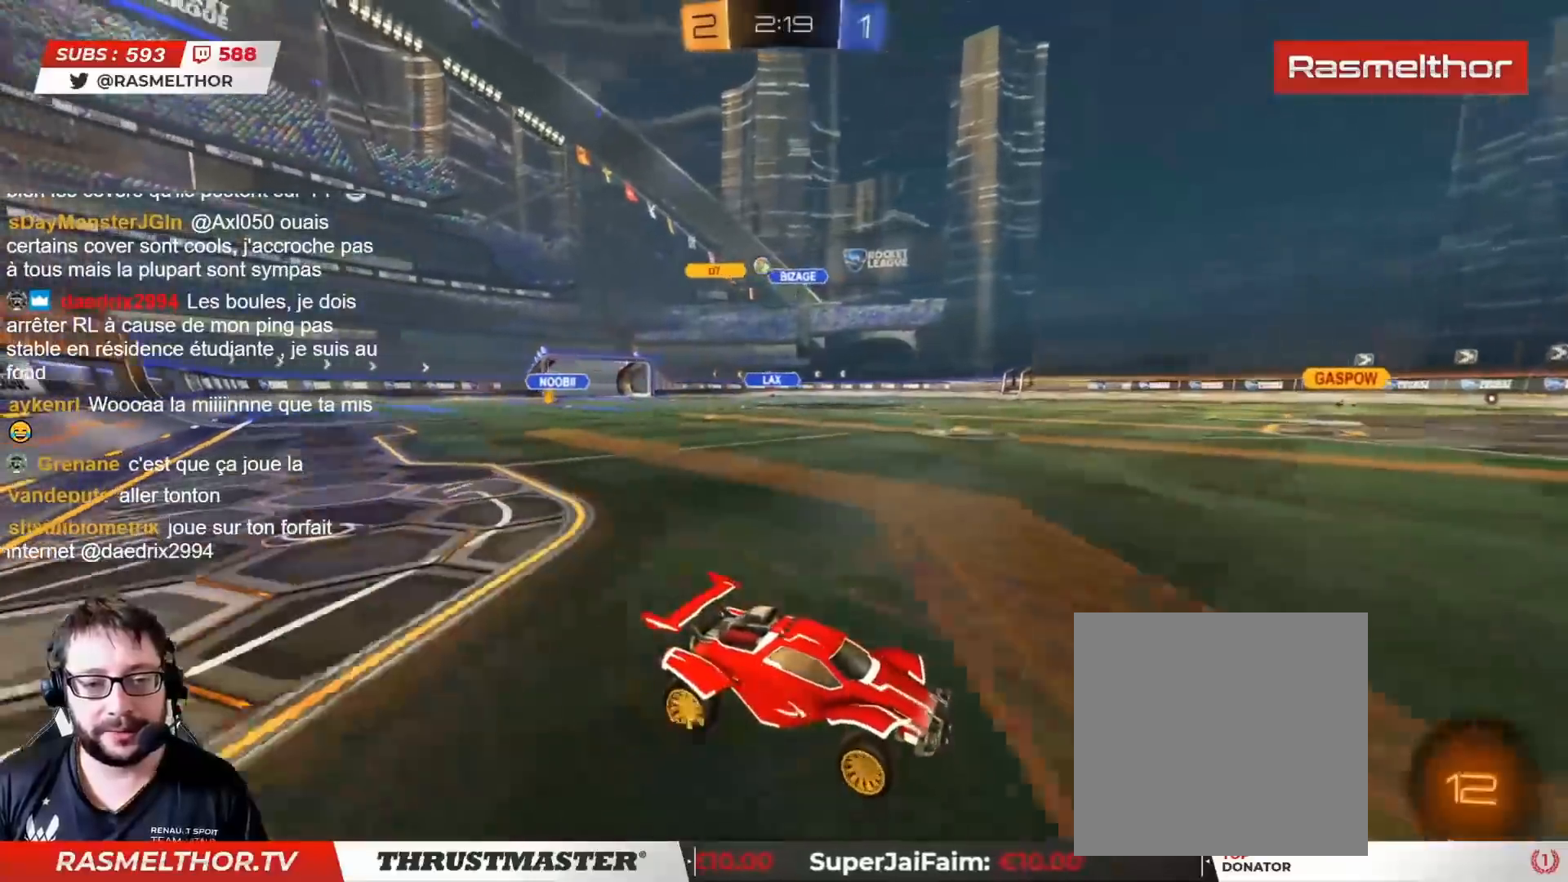
{"buttons": ["R2"], "left_stick": "left", "right_stick": "center", "events": [[117, "left_stick", "left"], [167, "L2", "down"], [300, "L2", "up"]]}
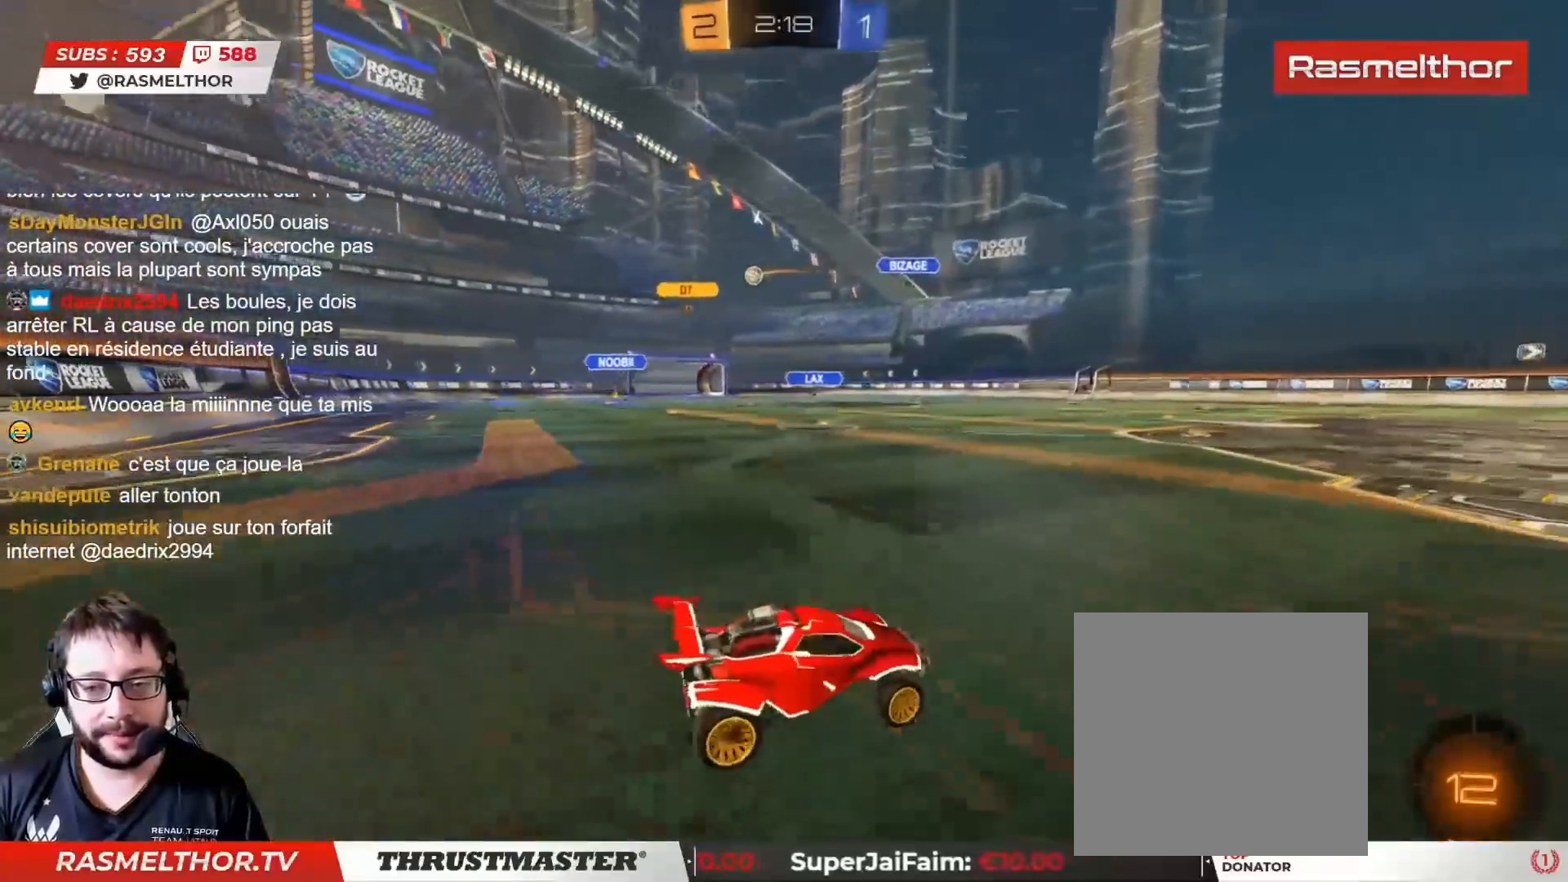
{"buttons": [], "left_stick": "left", "right_stick": "center", "events": [[33, "left_stick", "center"], [83, "left_stick", "right"], [167, "left_stick", "left"], [317, "left_stick", "center"], [417, "R2", "up"], [417, "left_stick", "left"]]}
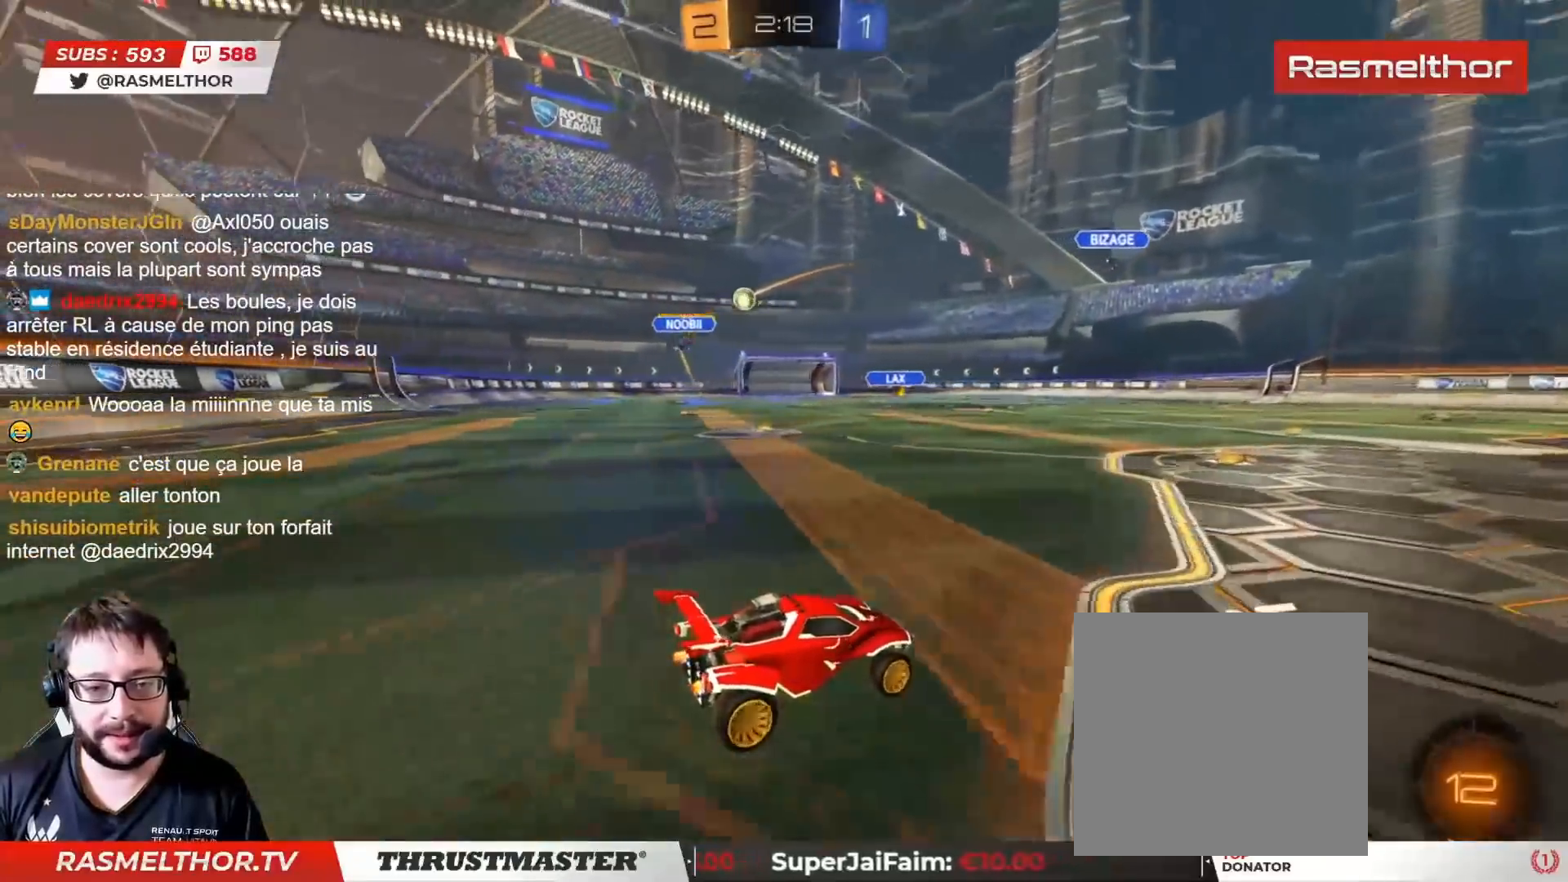
{"buttons": [], "left_stick": "left", "right_stick": "center", "events": [[133, "left_stick", "center"], [350, "left_stick", "up"], [467, "left_stick", "left"]]}
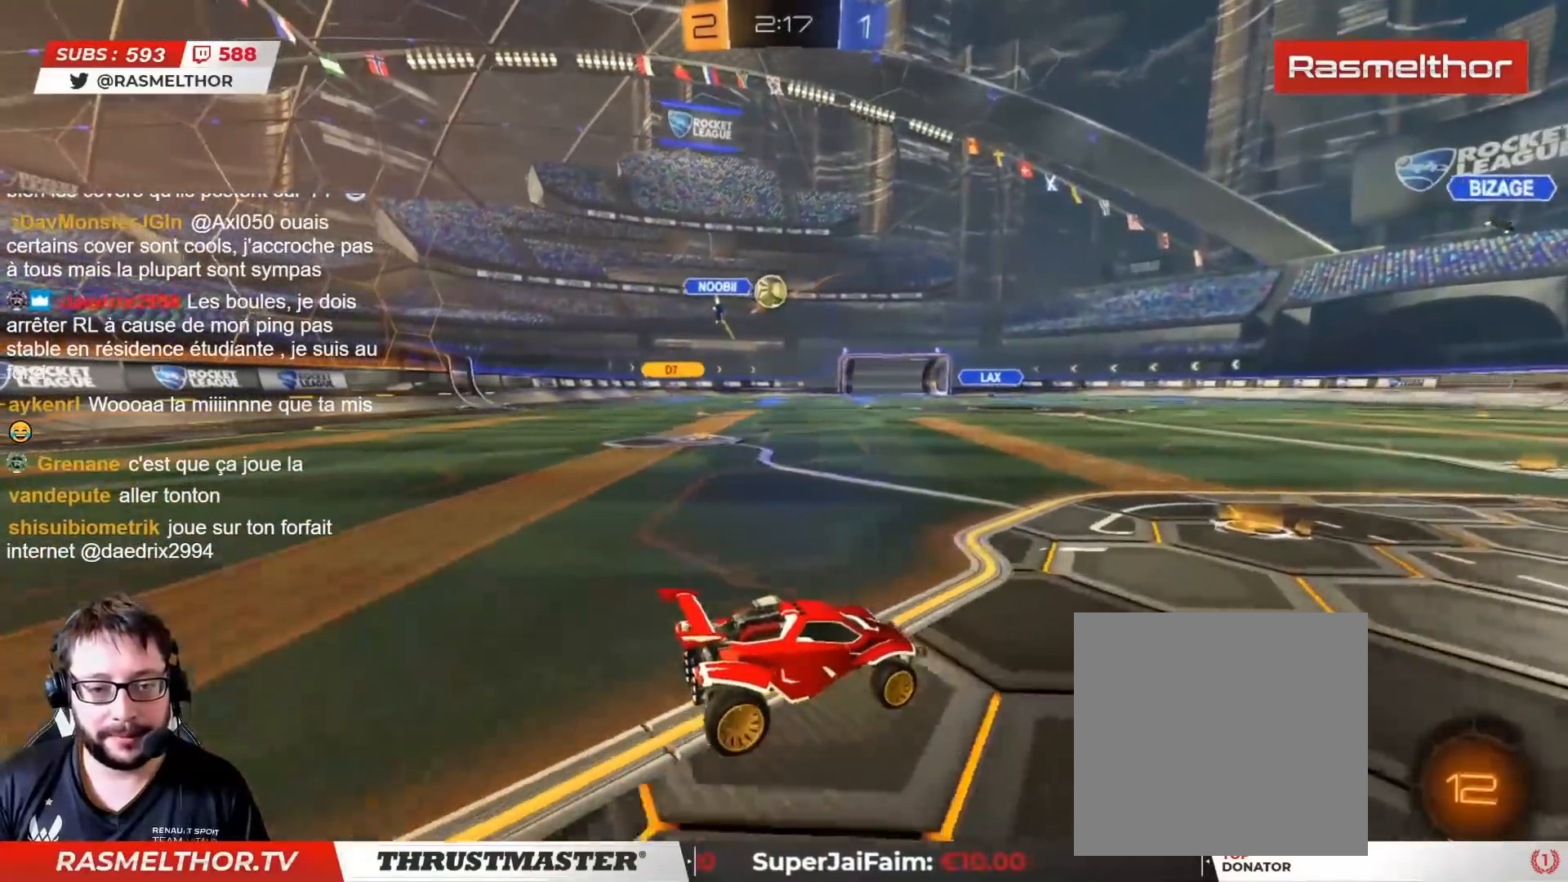
{"buttons": ["CROSS", "CIRCLE", "R2"], "left_stick": "down-left", "right_stick": "center", "events": [[67, "left_stick", "down"], [333, "CIRCLE", "down"], [350, "CROSS", "down"], [350, "R2", "down"], [367, "left_stick", "down-left"]]}
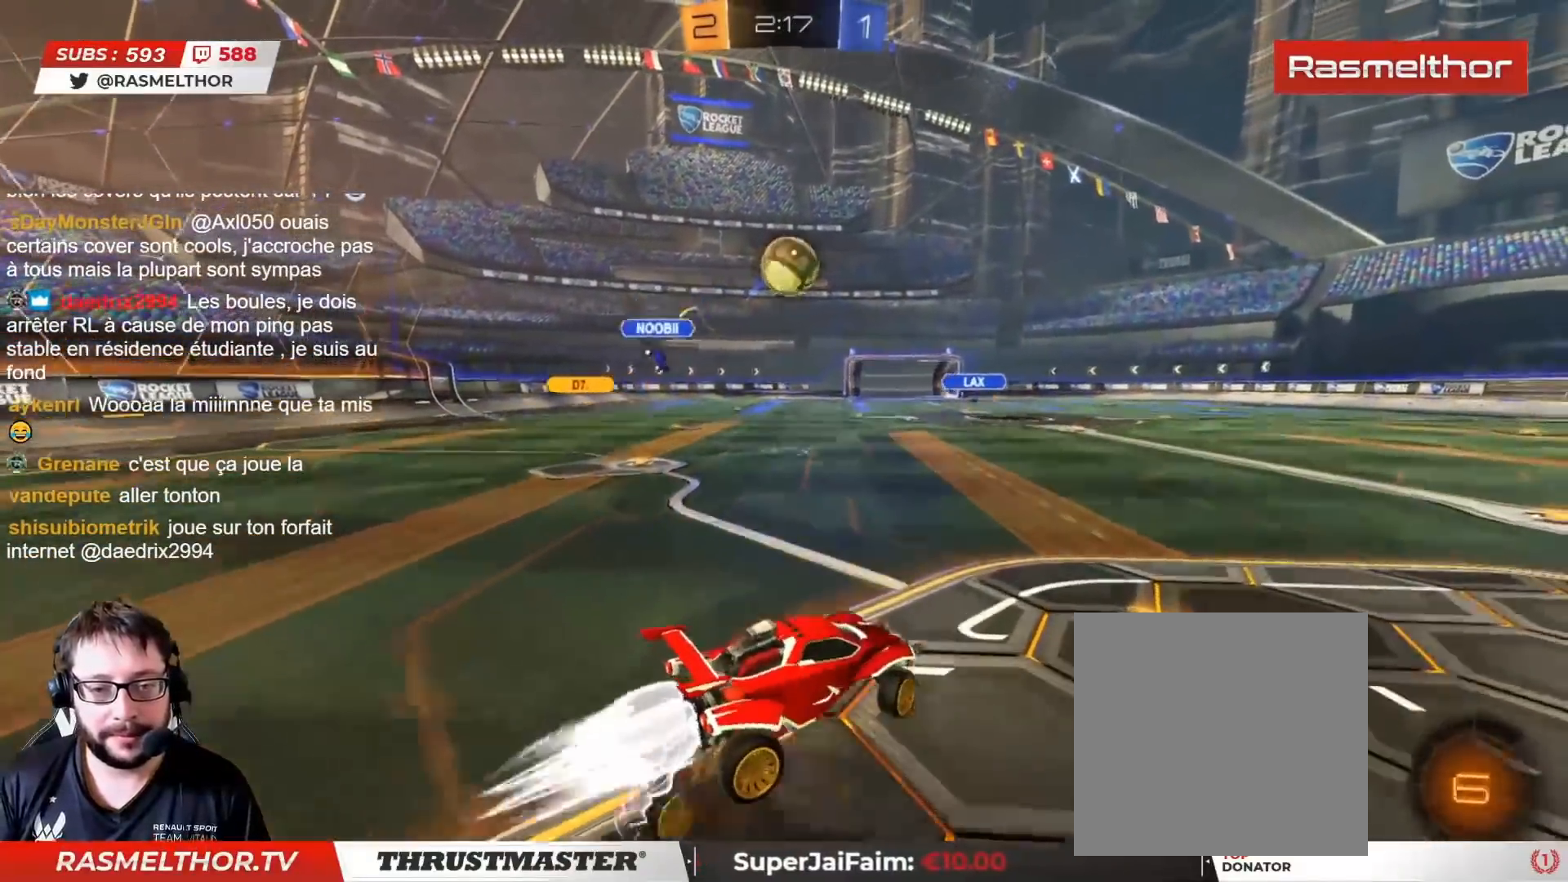
{"buttons": ["R2"], "left_stick": "left", "right_stick": "center", "events": [[67, "CROSS", "up"], [67, "left_stick", "left"], [150, "CIRCLE", "up"], [183, "left_stick", "center"], [250, "R2", "up"], [317, "left_stick", "left"], [500, "R2", "down"]]}
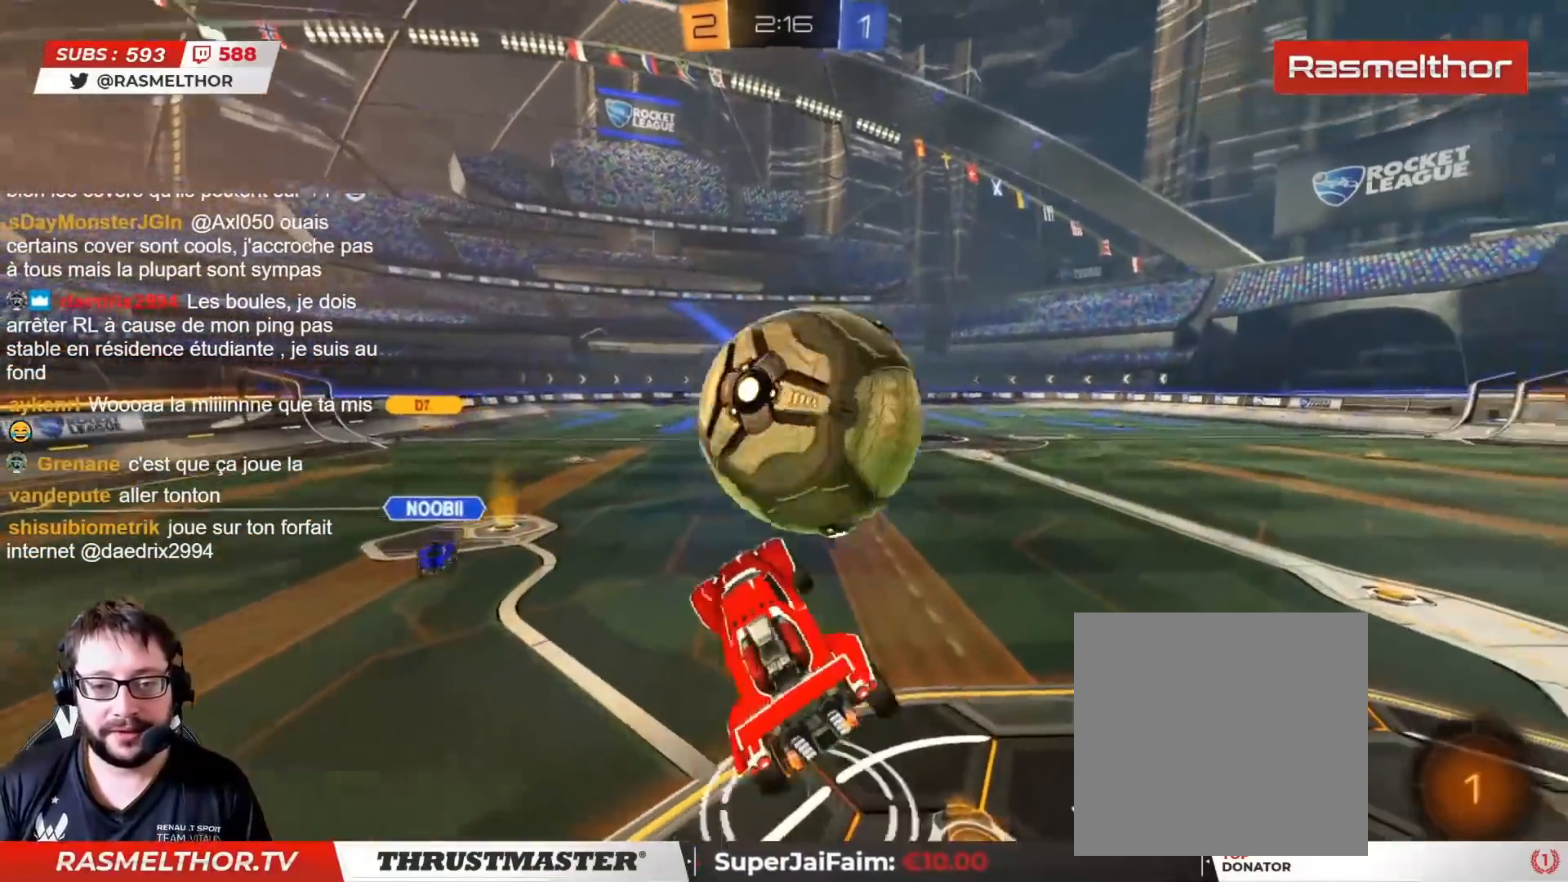
{"buttons": ["L2", "R2"], "left_stick": "down-right", "right_stick": "center", "events": [[17, "L2", "down"], [33, "CROSS", "down"], [33, "left_stick", "up"], [100, "CROSS", "up"], [117, "left_stick", "right"], [167, "left_stick", "down-right"], [200, "L2", "up"], [200, "TRIANGLE", "down"], [283, "TRIANGLE", "up"], [433, "L2", "down"]]}
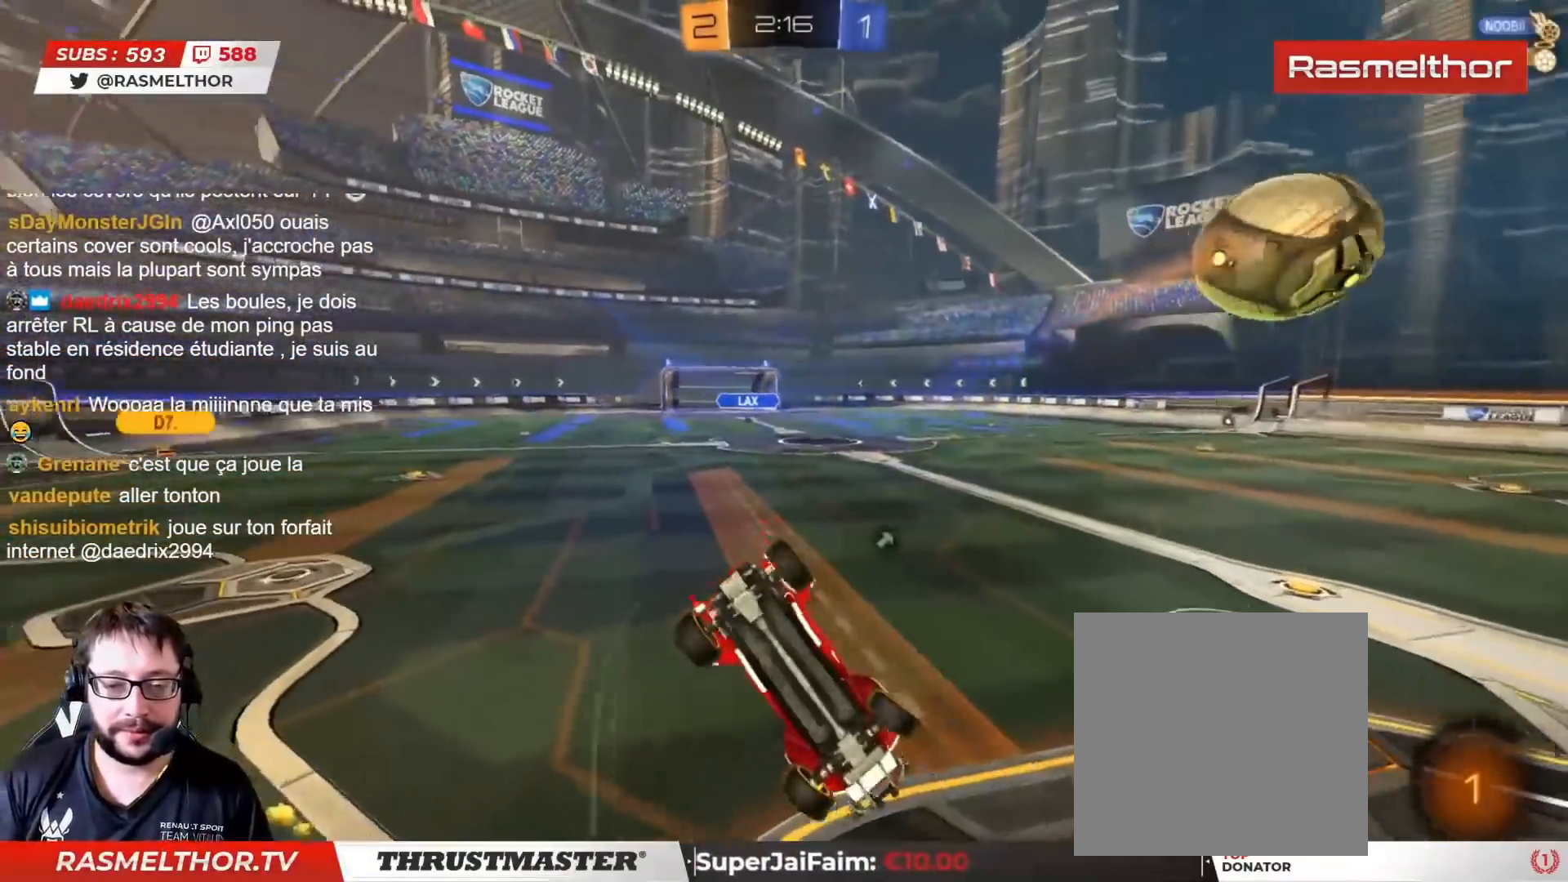
{"buttons": ["R2"], "left_stick": "up", "right_stick": "center", "events": [[33, "left_stick", "up"], [100, "TRIANGLE", "down"], [167, "TRIANGLE", "up"], [283, "L2", "up"]]}
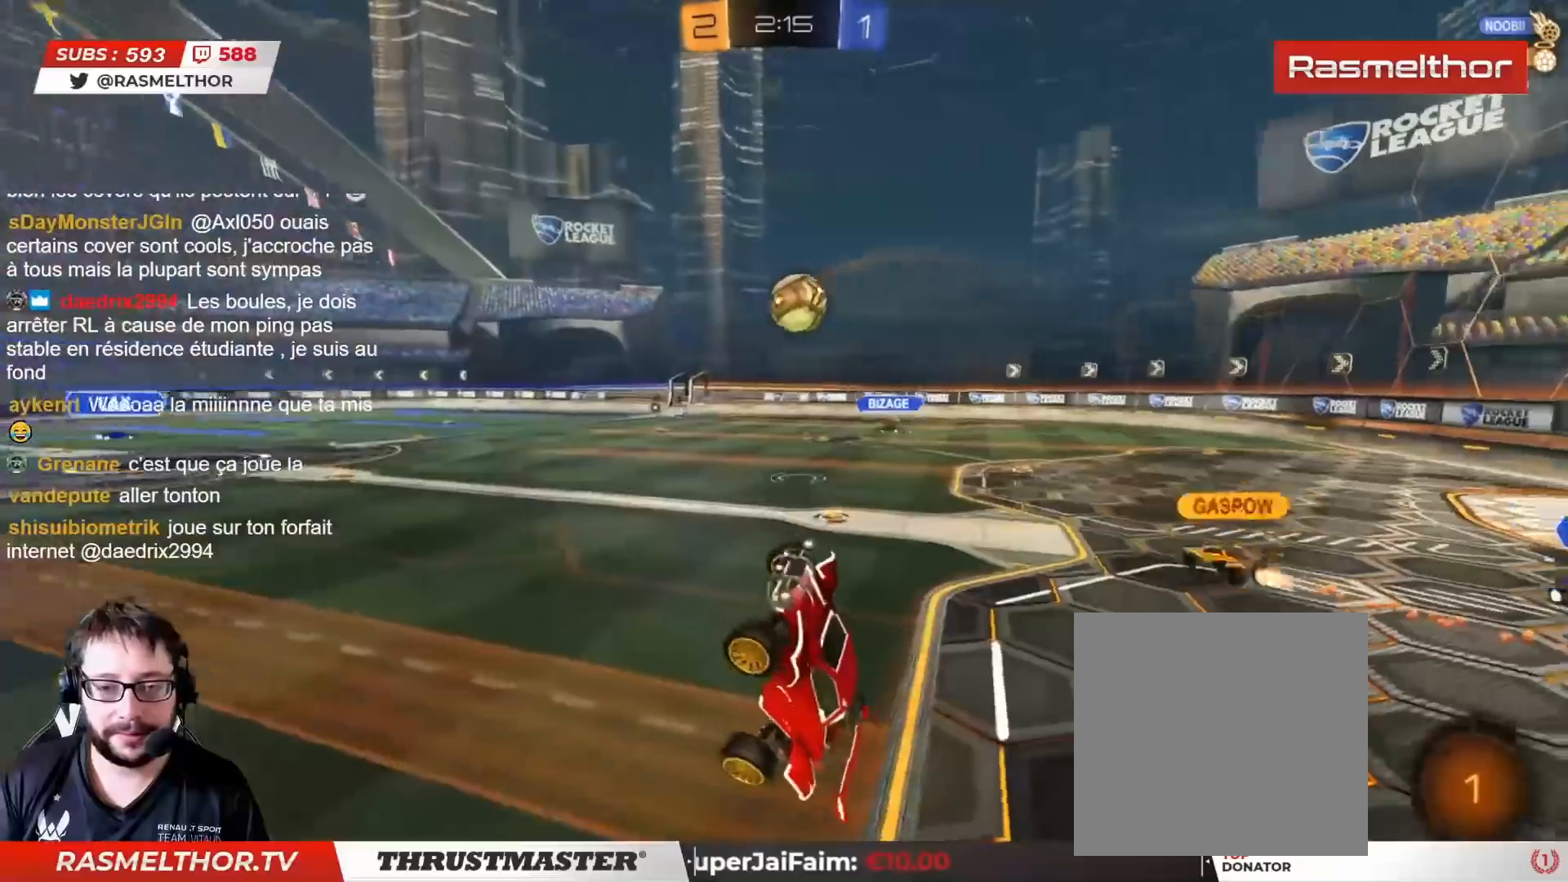
{"buttons": ["R2"], "left_stick": "right", "right_stick": "center", "events": [[283, "left_stick", "right"]]}
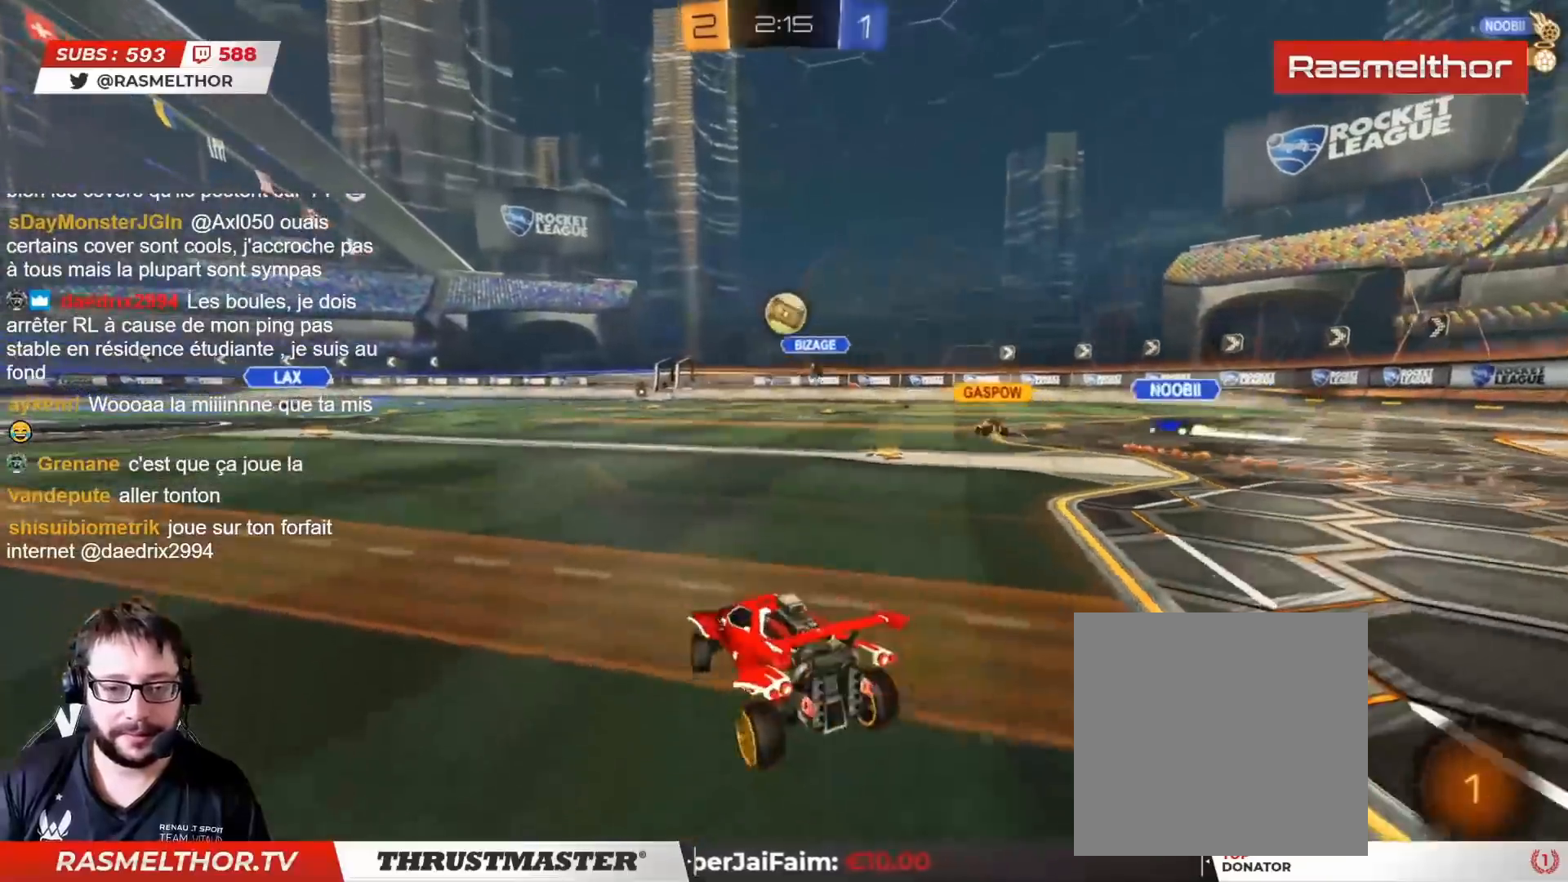
{"buttons": ["R2"], "left_stick": "left", "right_stick": "center", "events": [[450, "left_stick", "left"]]}
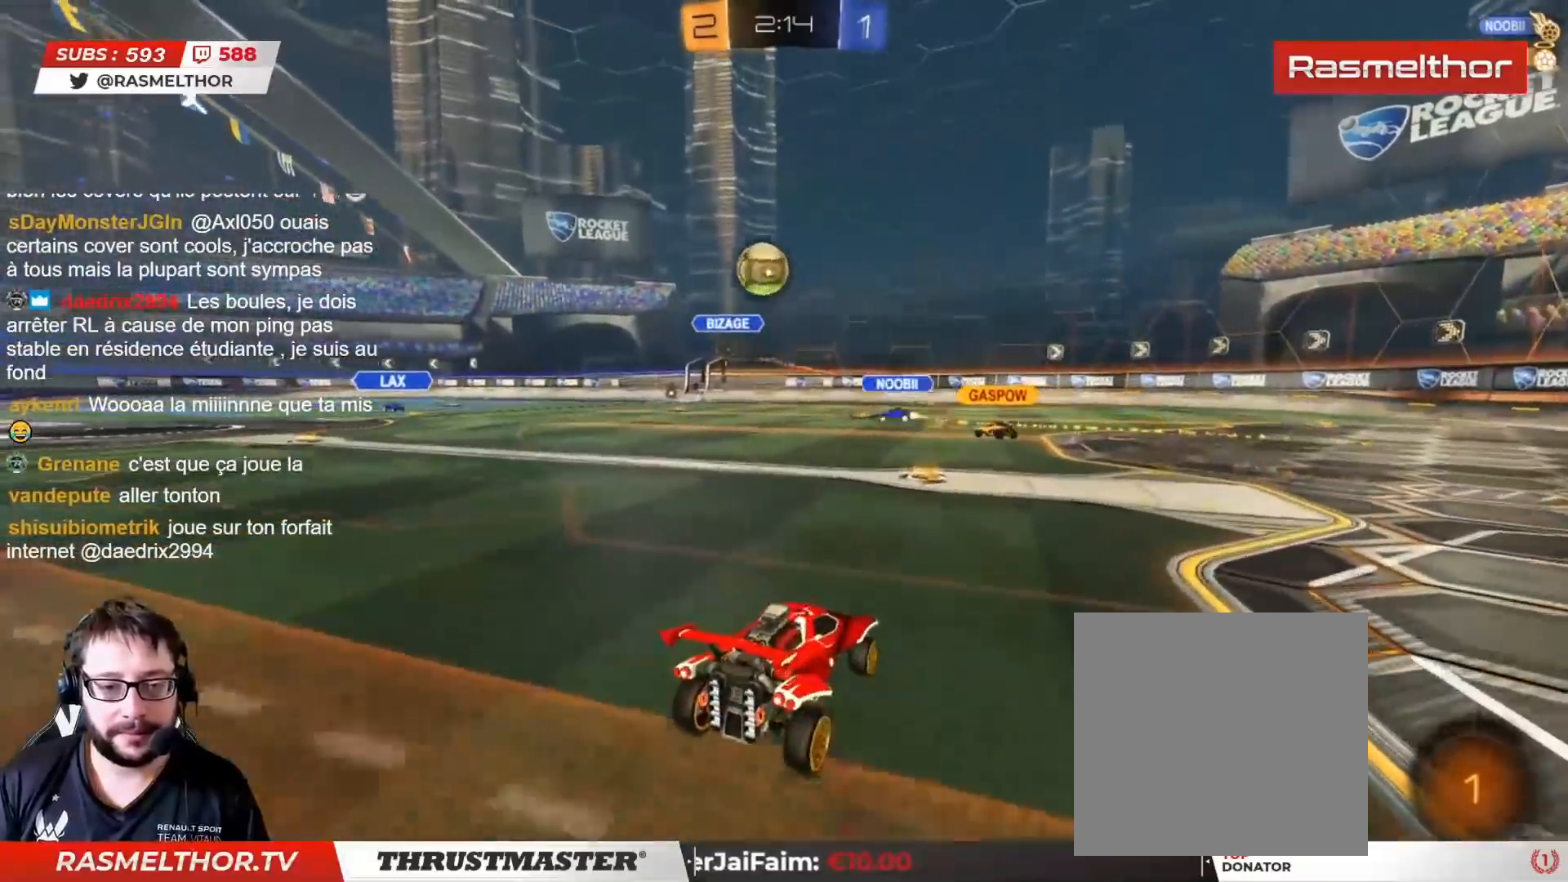
{"buttons": ["R2"], "left_stick": "center", "right_stick": "center", "events": [[83, "left_stick", "center"], [150, "left_stick", "up"], [267, "left_stick", "up-left"], [367, "left_stick", "center"]]}
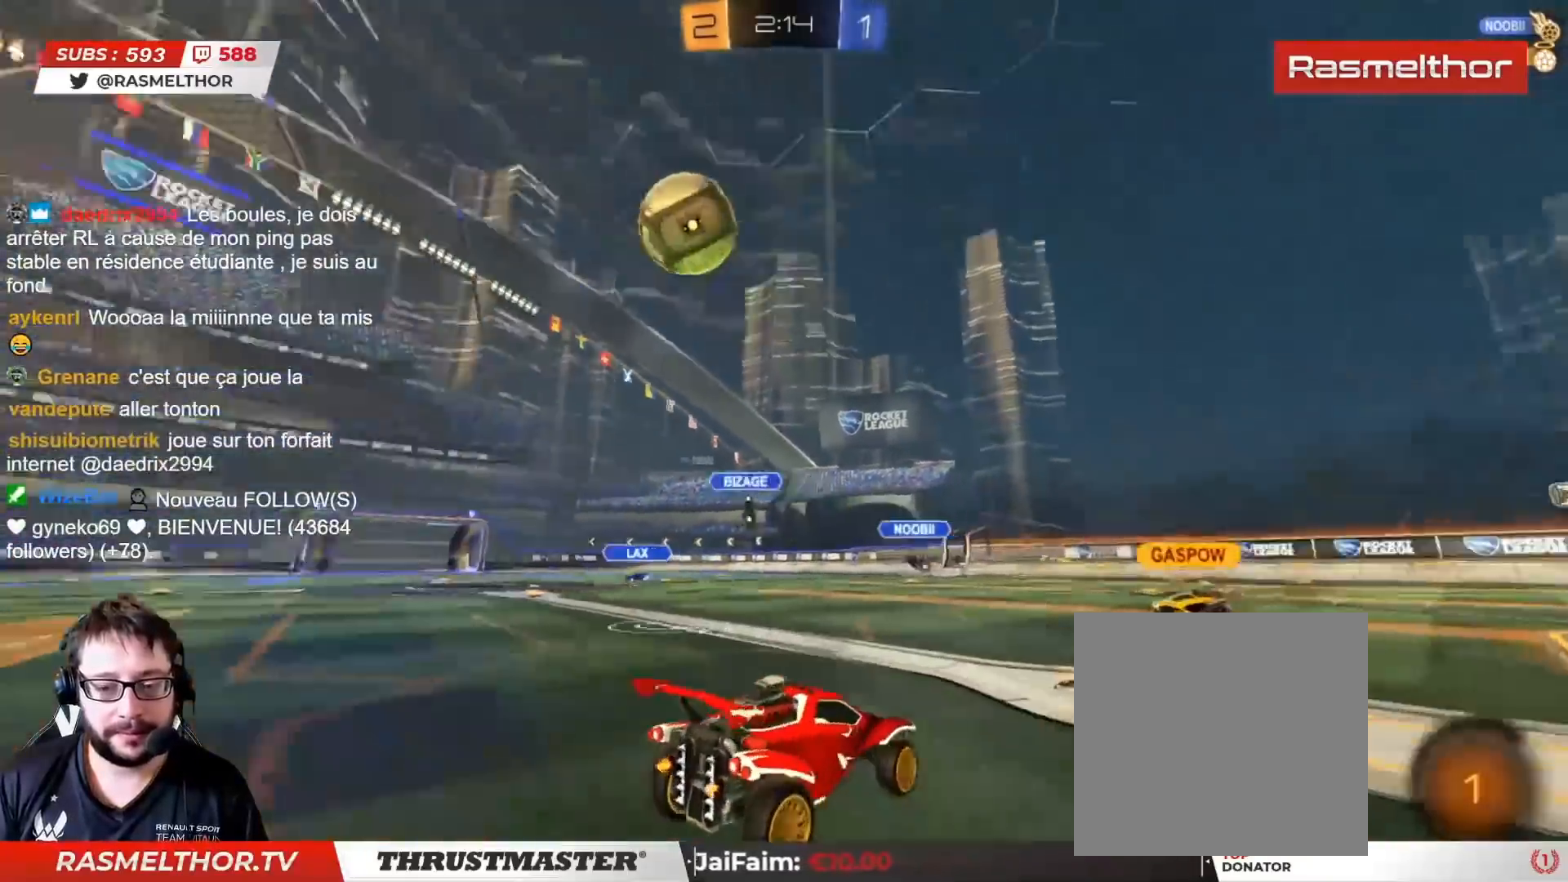
{"buttons": ["R2"], "left_stick": "up-right", "right_stick": "center", "events": [[100, "left_stick", "up-right"]]}
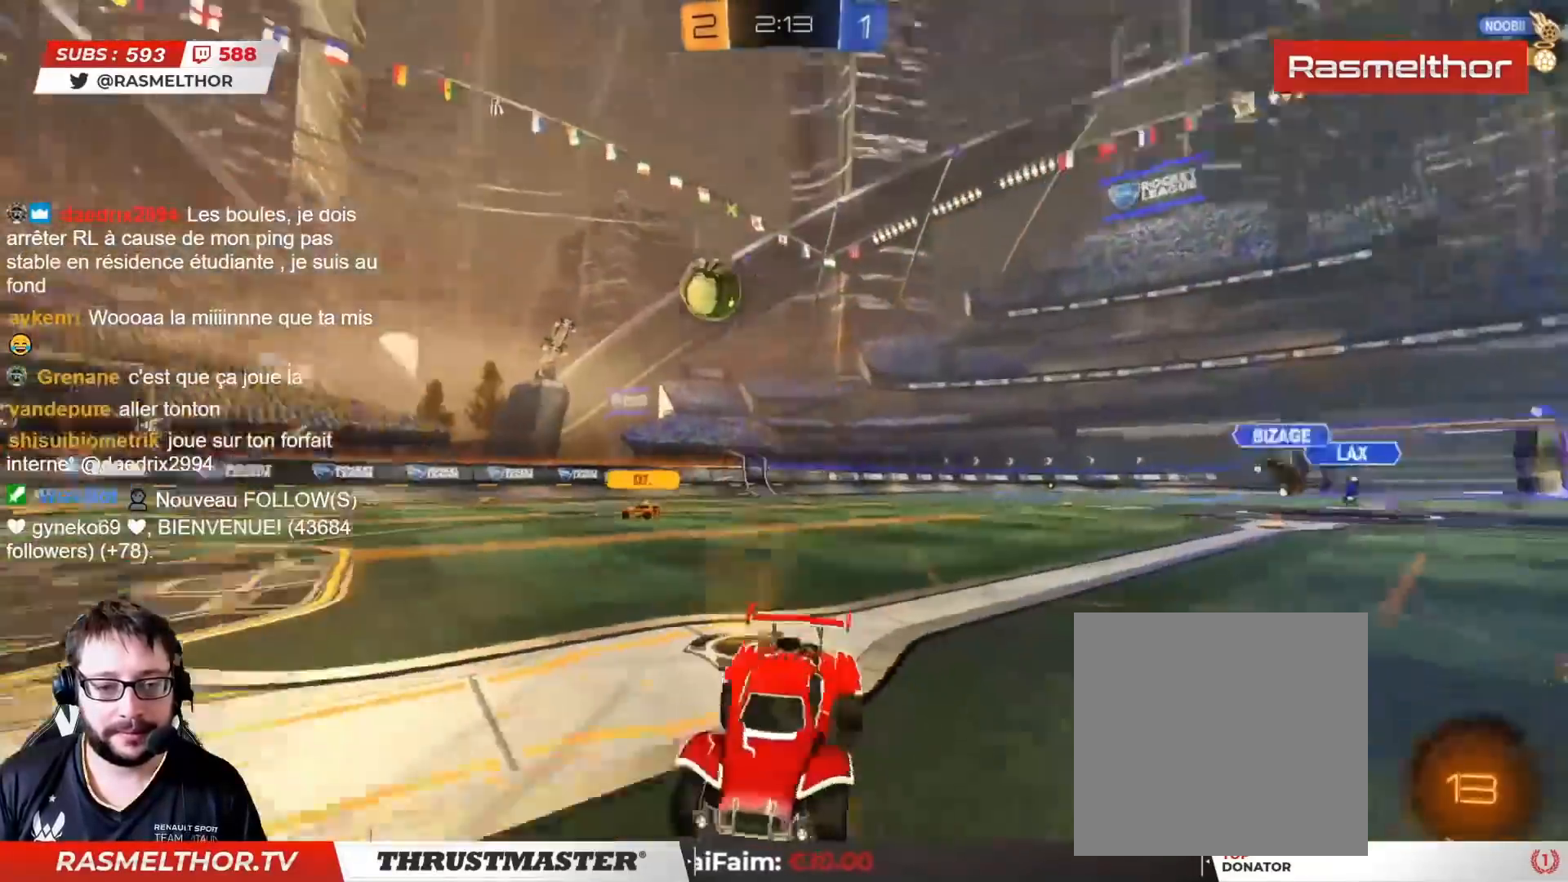
{"buttons": ["R2"], "left_stick": "up-right", "right_stick": "center", "events": [[350, "TRIANGLE", "down"], [400, "TRIANGLE", "up"]]}
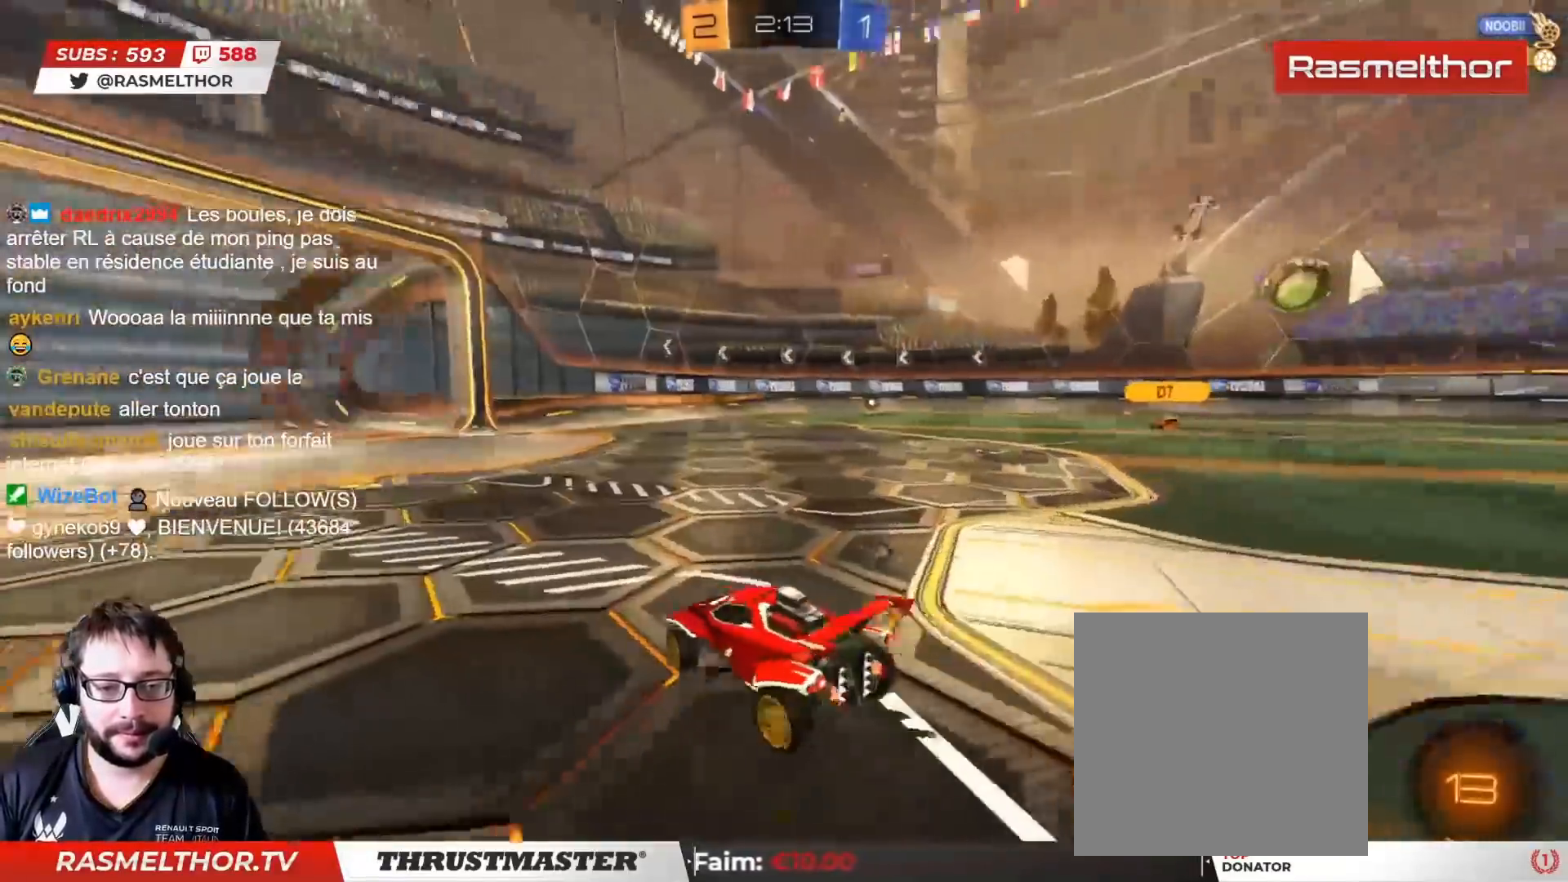
{"buttons": ["L2", "R2"], "left_stick": "up-right", "right_stick": "center", "events": [[217, "left_stick", "center"], [400, "CROSS", "down"], [417, "left_stick", "up-right"], [433, "L2", "down"], [483, "CROSS", "up"]]}
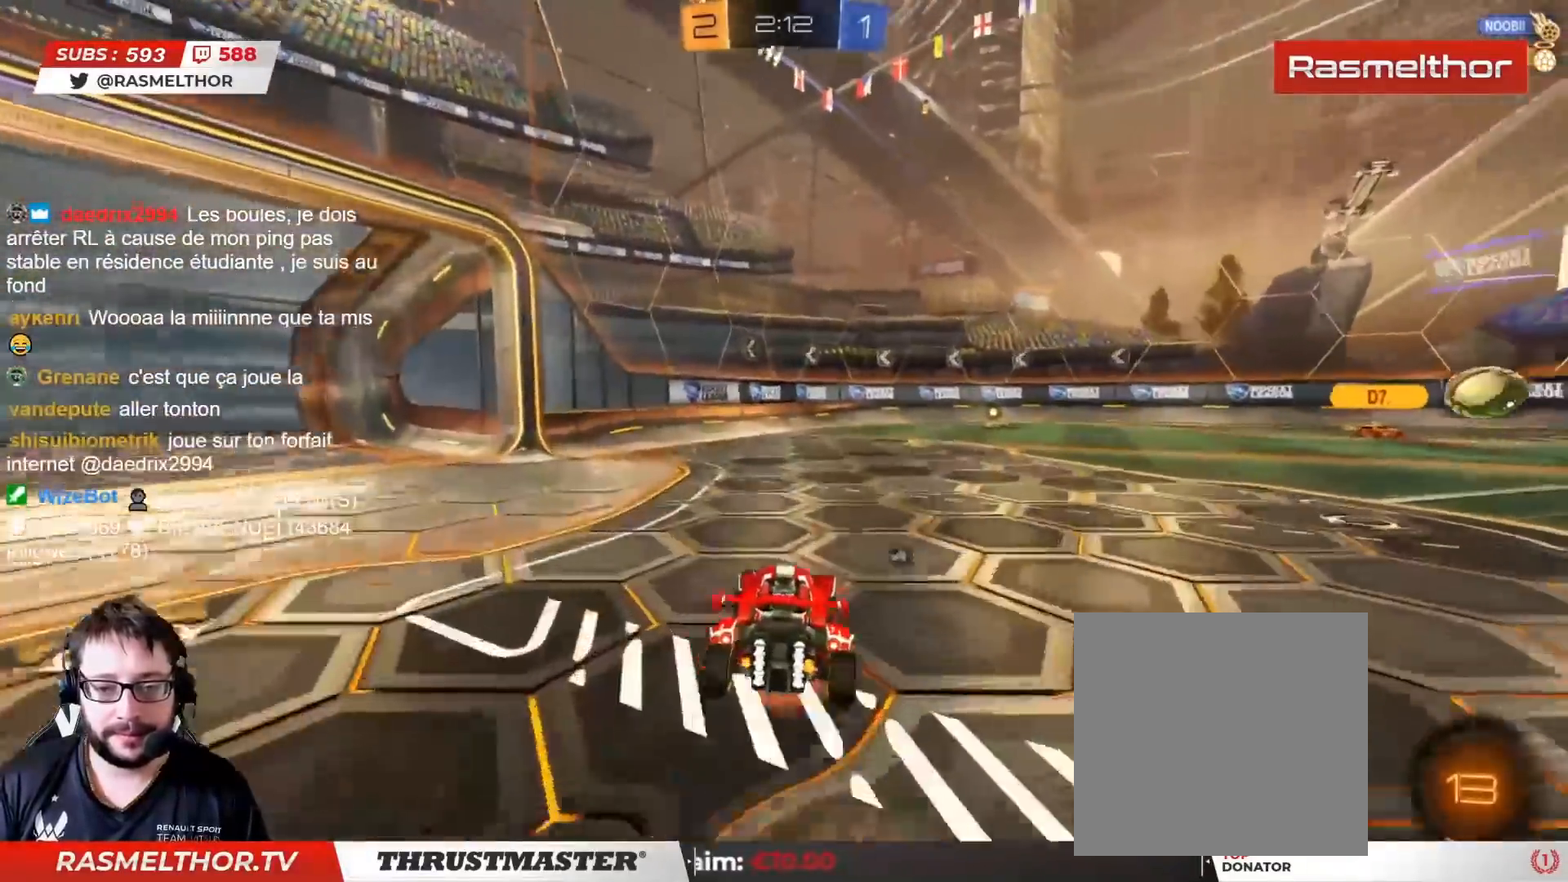
{"buttons": ["R2"], "left_stick": "right", "right_stick": "center", "events": [[17, "CROSS", "down"], [83, "CROSS", "up"], [150, "TRIANGLE", "down"], [233, "TRIANGLE", "up"], [267, "L2", "up"], [333, "left_stick", "center"], [483, "left_stick", "right"]]}
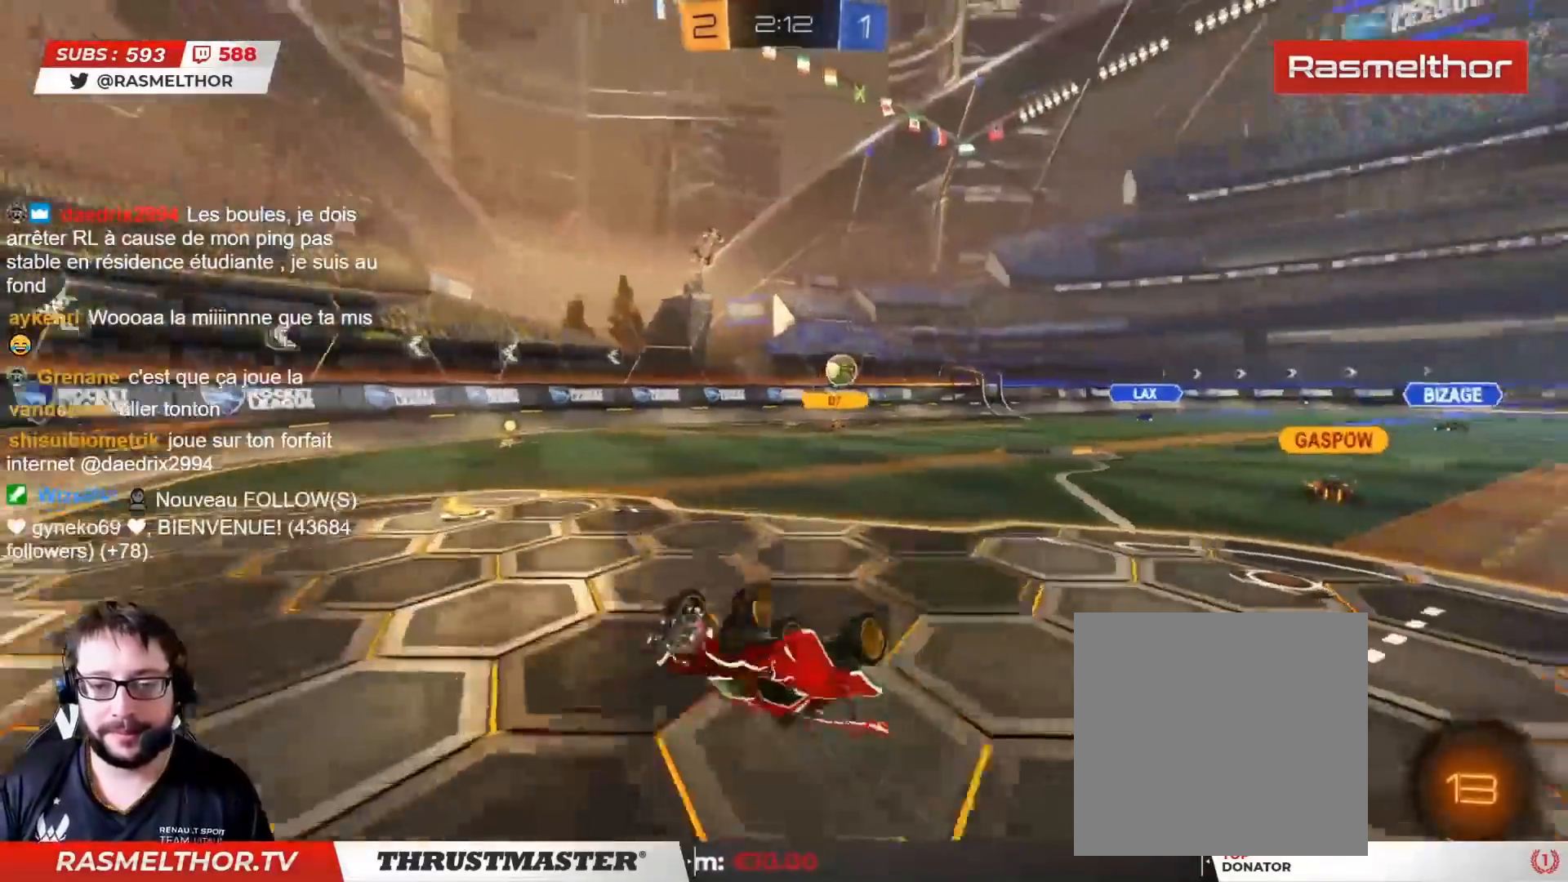
{"buttons": ["CIRCLE", "R2"], "left_stick": "center", "right_stick": "center", "events": [[200, "left_stick", "center"], [483, "CIRCLE", "down"]]}
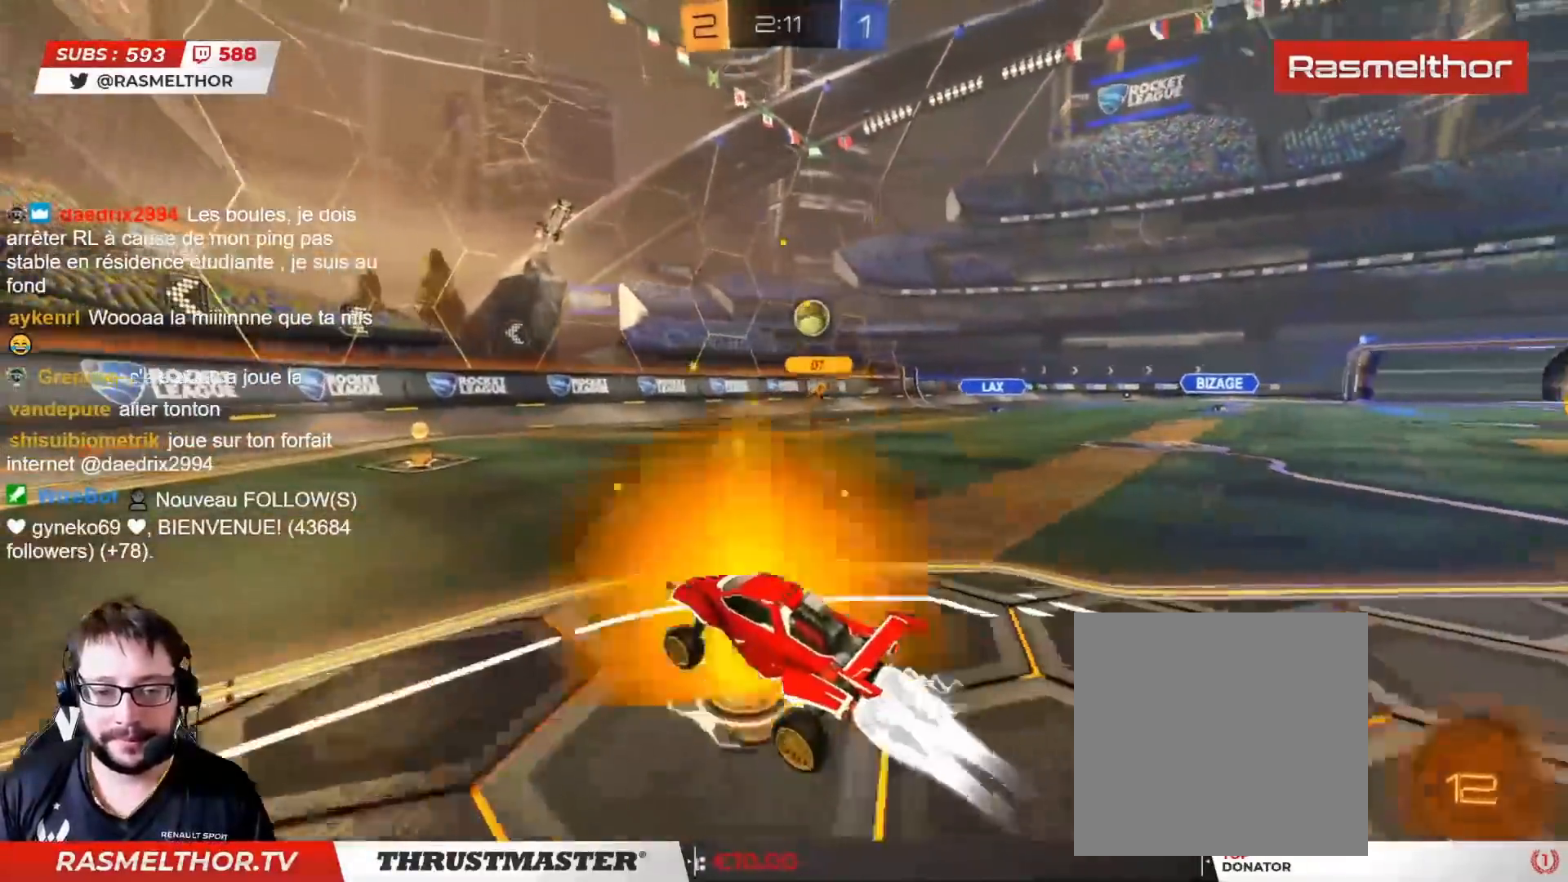
{"buttons": [], "left_stick": "right", "right_stick": "center", "events": [[67, "left_stick", "right"], [233, "left_stick", "center"], [300, "CIRCLE", "up"], [333, "left_stick", "right"], [500, "R2", "up"]]}
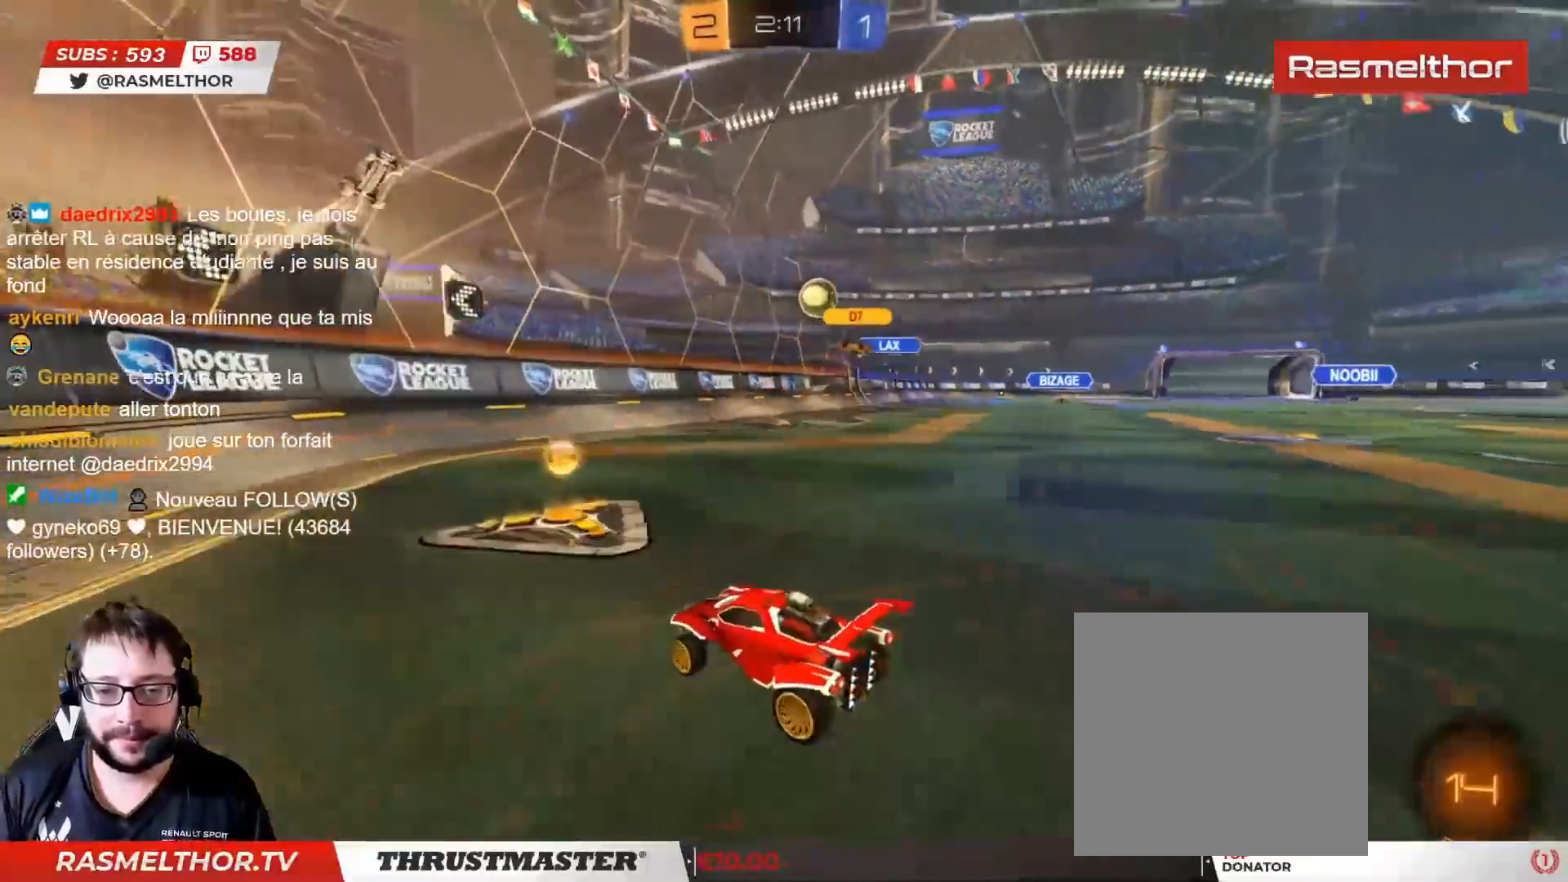
{"buttons": [], "left_stick": "left", "right_stick": "center", "events": [[83, "left_stick", "down"], [317, "left_stick", "left"], [333, "L2", "down"], [450, "L2", "up"]]}
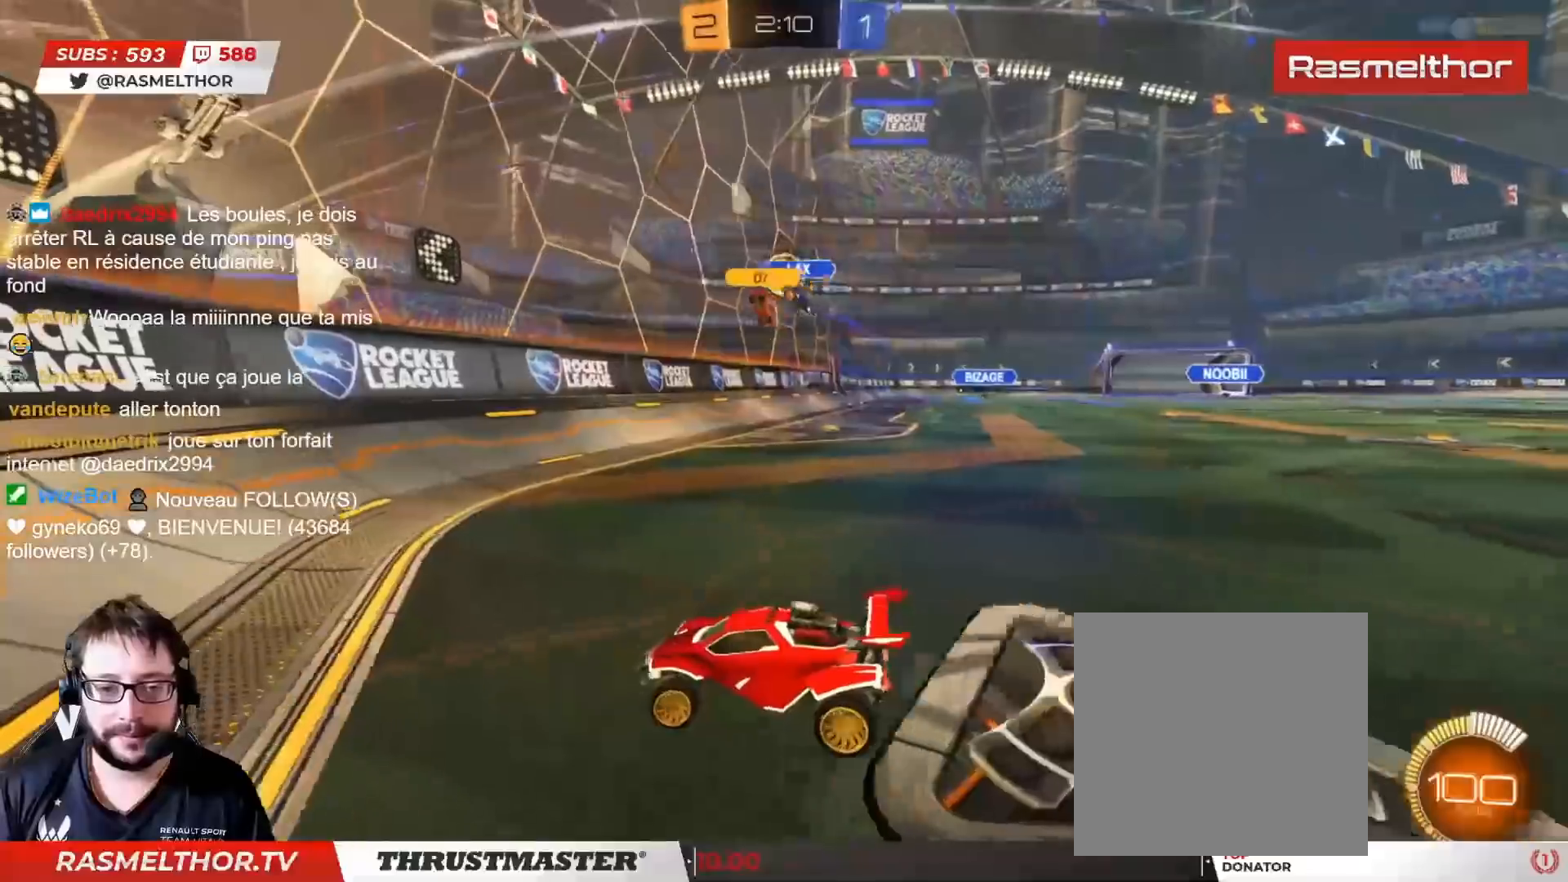
{"buttons": ["L2", "R2"], "left_stick": "right", "right_stick": "center", "events": [[83, "R2", "down"], [150, "left_stick", "right"], [217, "L2", "down"], [333, "L2", "up"], [467, "L2", "down"]]}
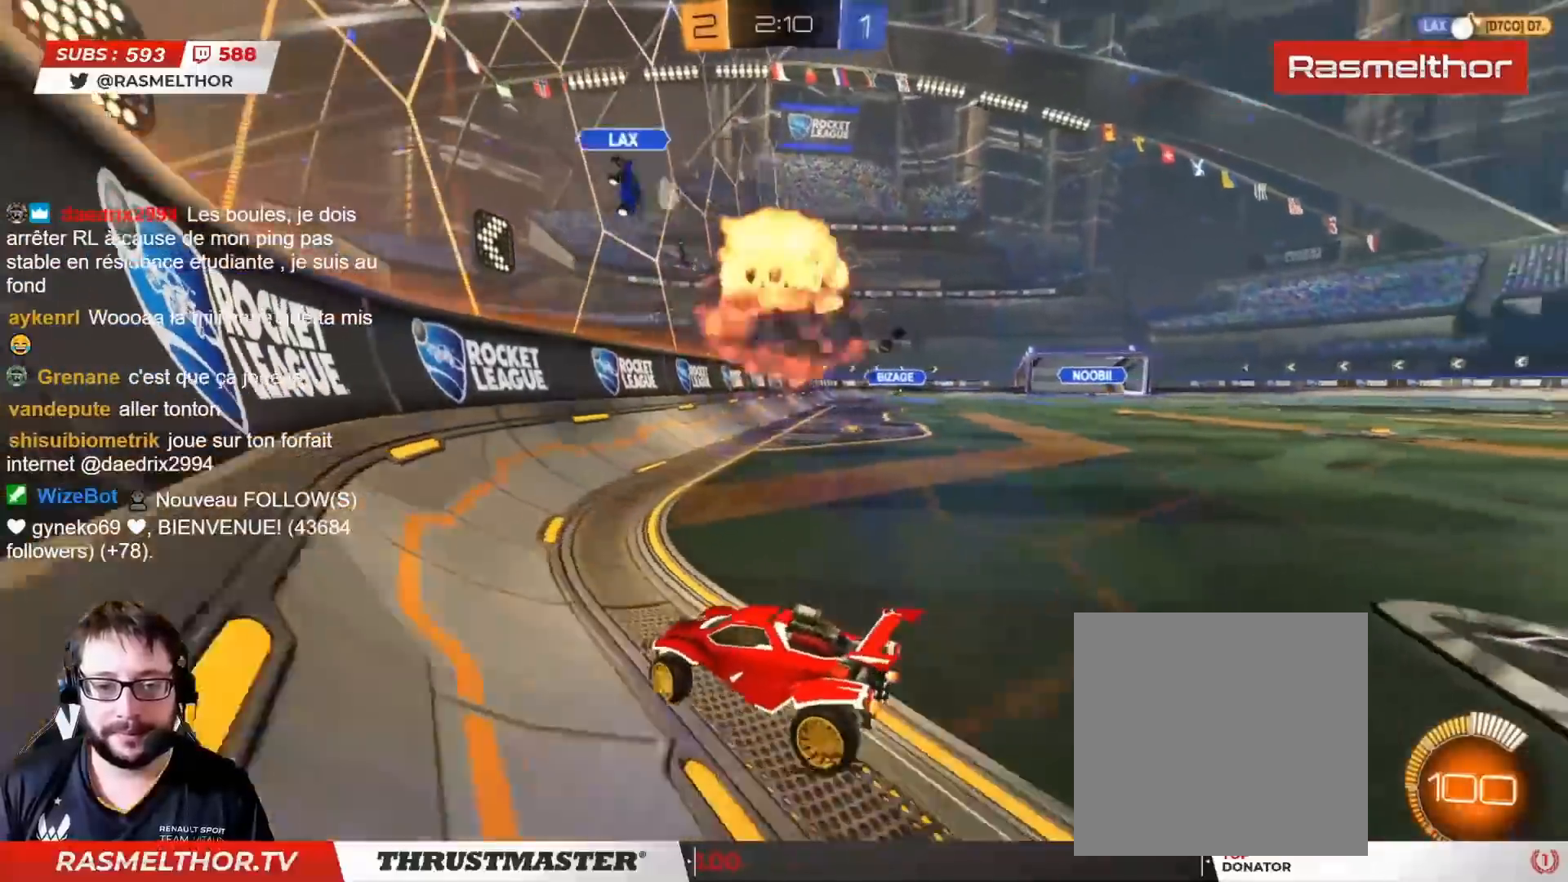
{"buttons": ["R2"], "left_stick": "right", "right_stick": "center", "events": [[67, "L2", "up"]]}
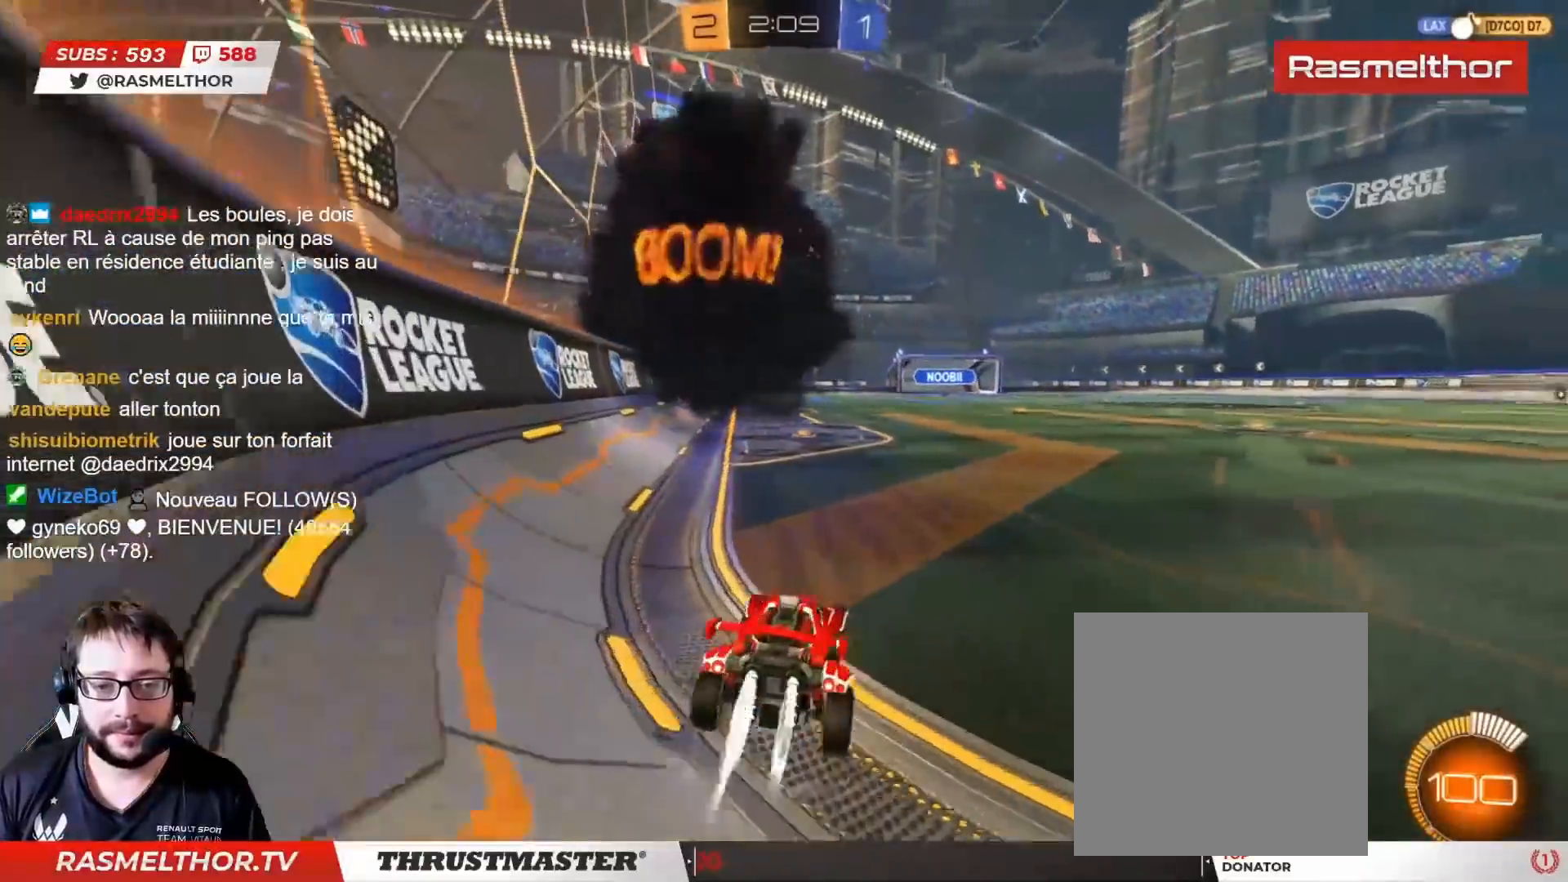
{"buttons": ["CIRCLE", "R2"], "left_stick": "right", "right_stick": "center", "events": [[17, "CIRCLE", "down"], [33, "left_stick", "up"], [83, "left_stick", "left"], [217, "left_stick", "center"], [500, "left_stick", "right"]]}
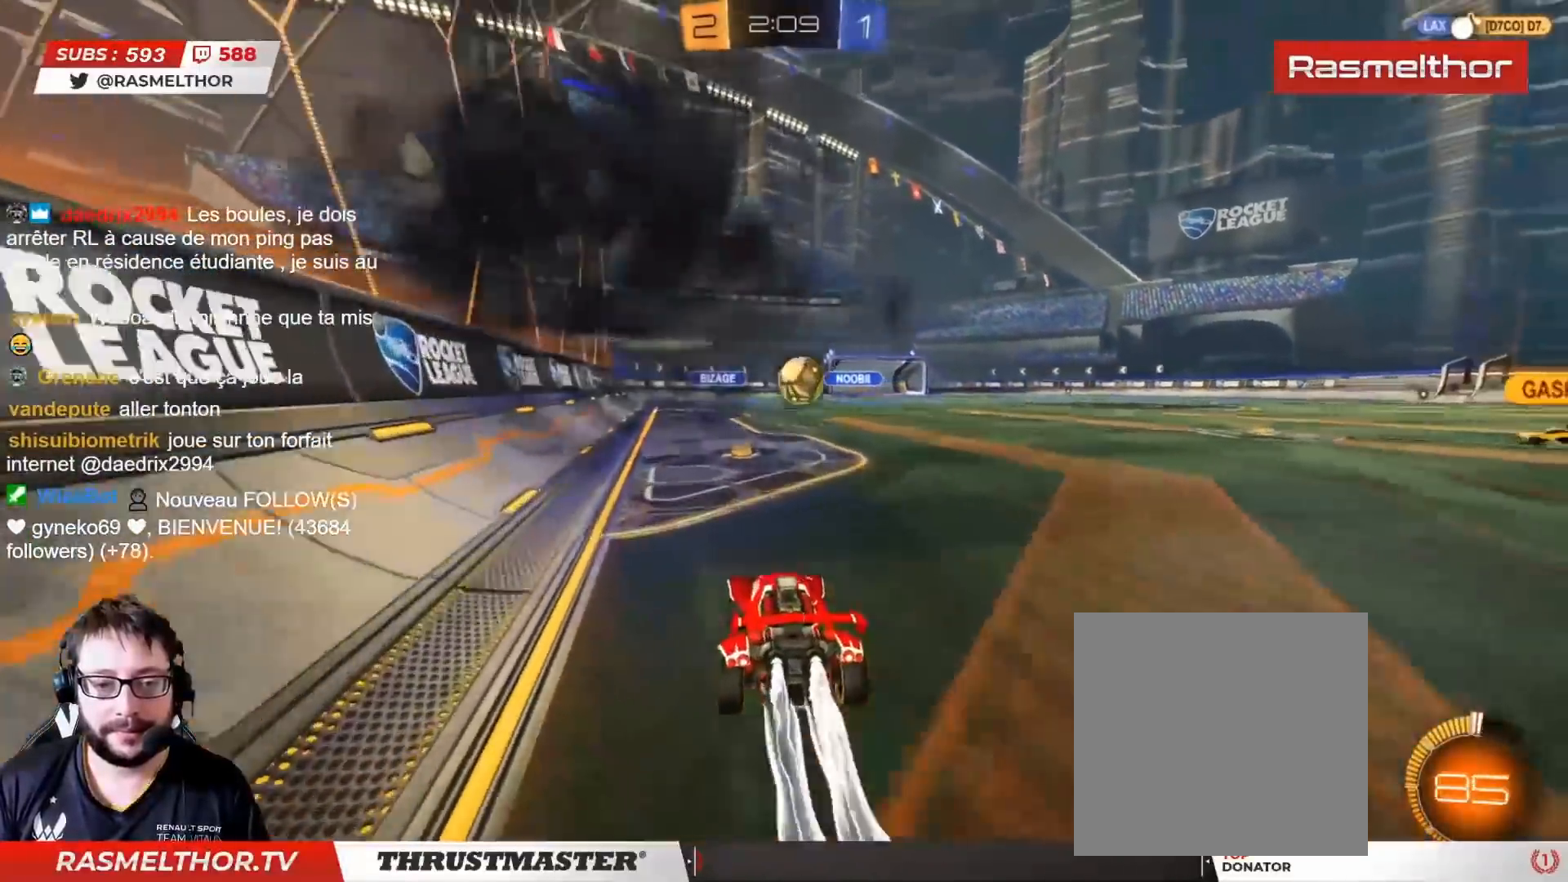
{"buttons": ["R2"], "left_stick": "center", "right_stick": "center", "events": [[150, "left_stick", "center"], [433, "CIRCLE", "up"]]}
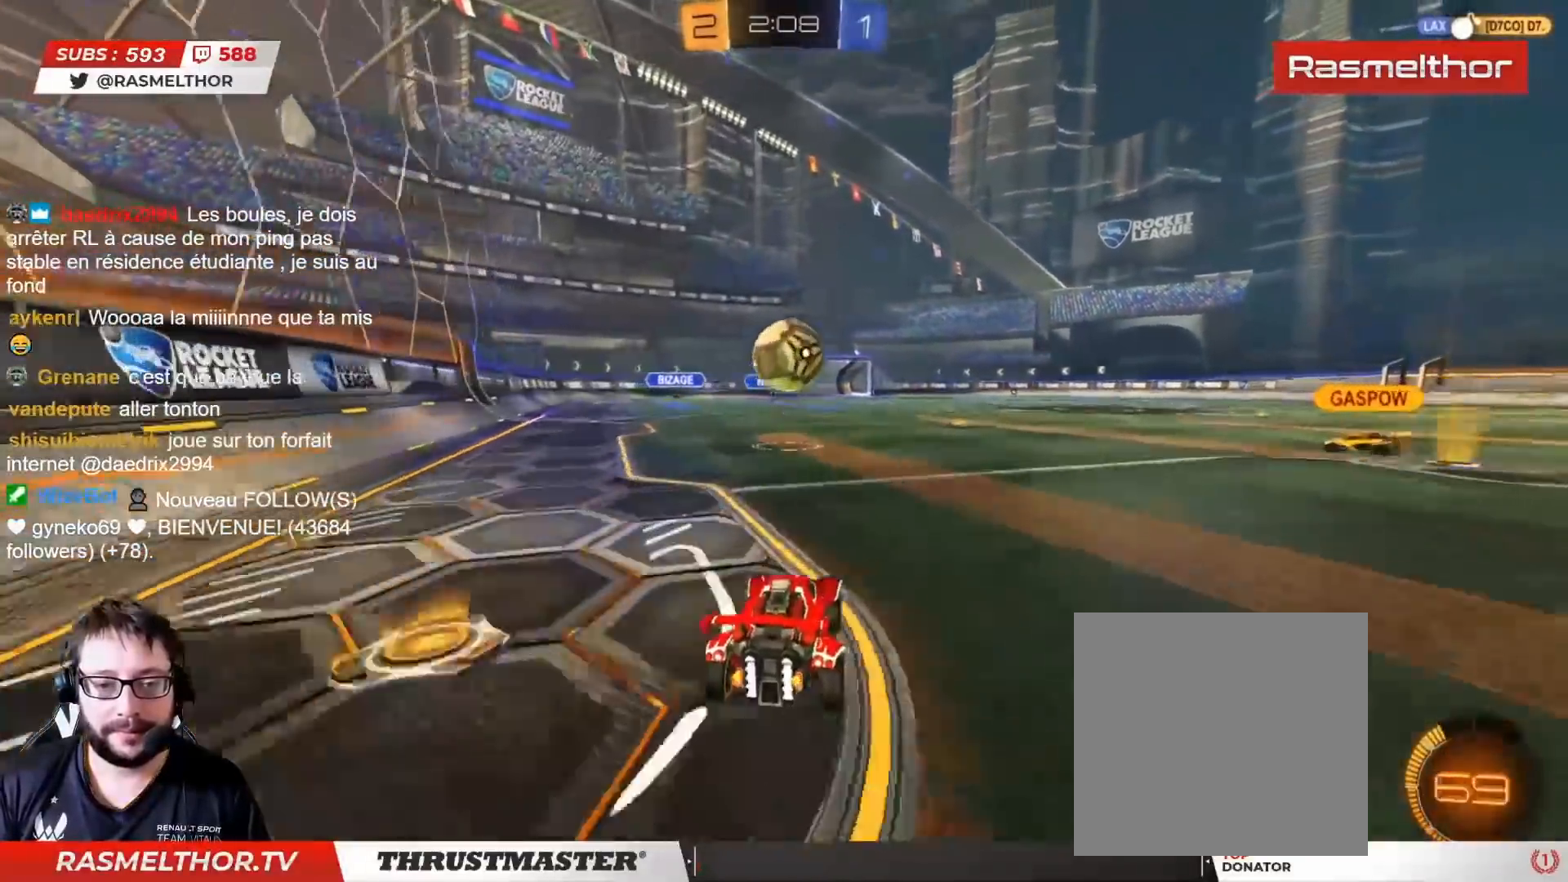
{"buttons": ["CIRCLE", "L2", "R2"], "left_stick": "up-left", "right_stick": "center", "events": [[50, "CIRCLE", "down"], [50, "CROSS", "down"], [117, "left_stick", "down"], [233, "left_stick", "center"], [250, "CROSS", "up"], [283, "left_stick", "up"], [417, "left_stick", "up-left"], [467, "L2", "down"]]}
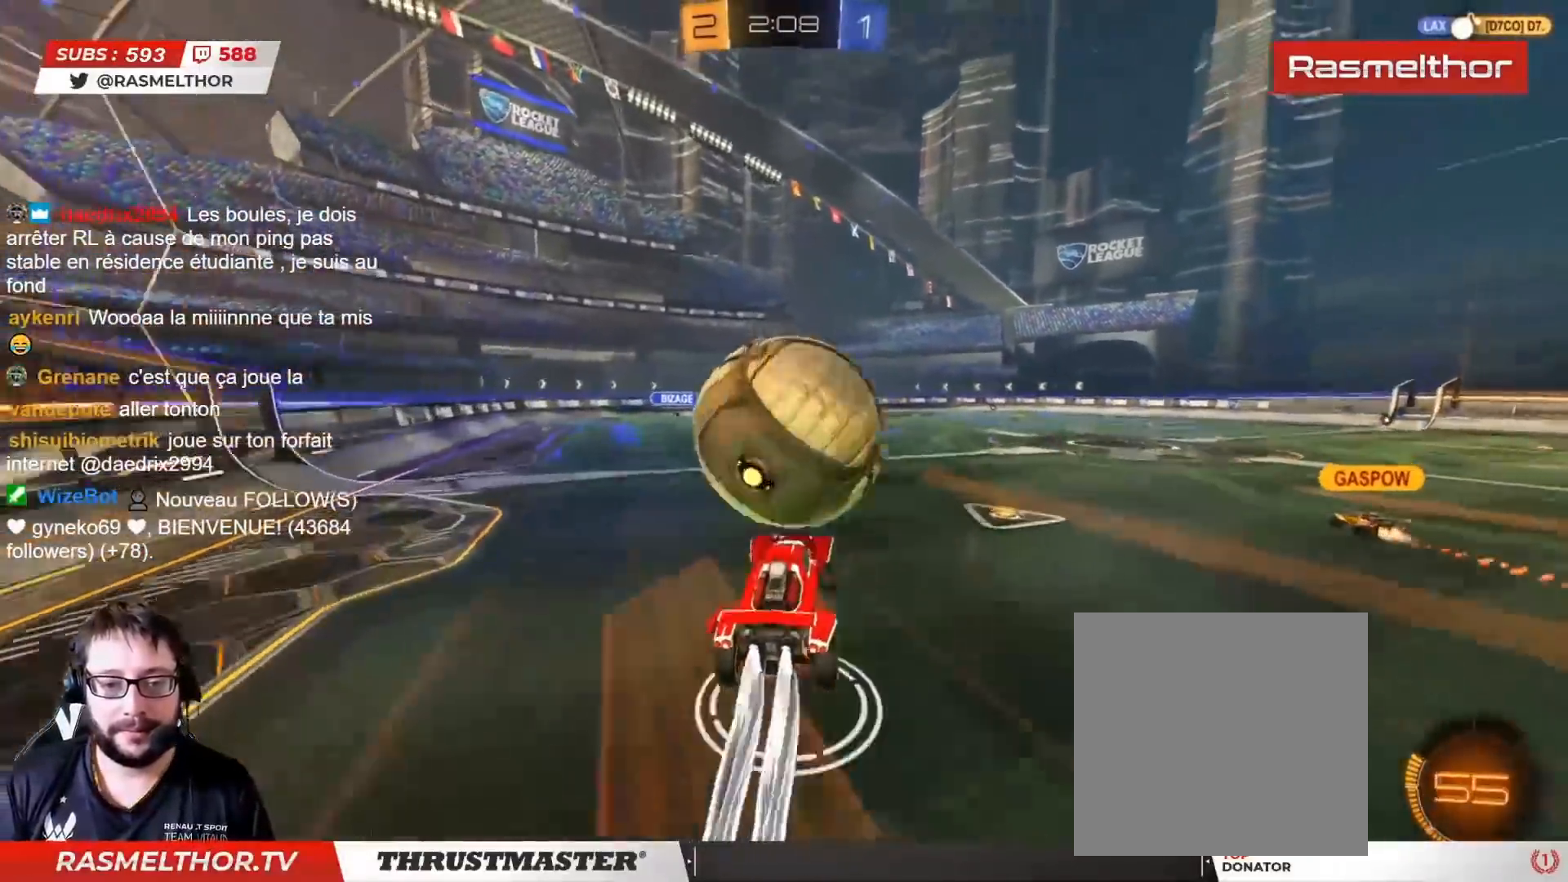
{"buttons": ["CIRCLE", "TRIANGLE", "L2", "R2"], "left_stick": "up-left", "right_stick": "center", "events": [[17, "CROSS", "down"], [67, "L3", "down"], [117, "left_stick", "left"], [133, "CROSS", "up"], [233, "L3", "up"], [300, "TRIANGLE", "down"], [333, "left_stick", "up-left"], [400, "TRIANGLE", "up"], [483, "TRIANGLE", "down"]]}
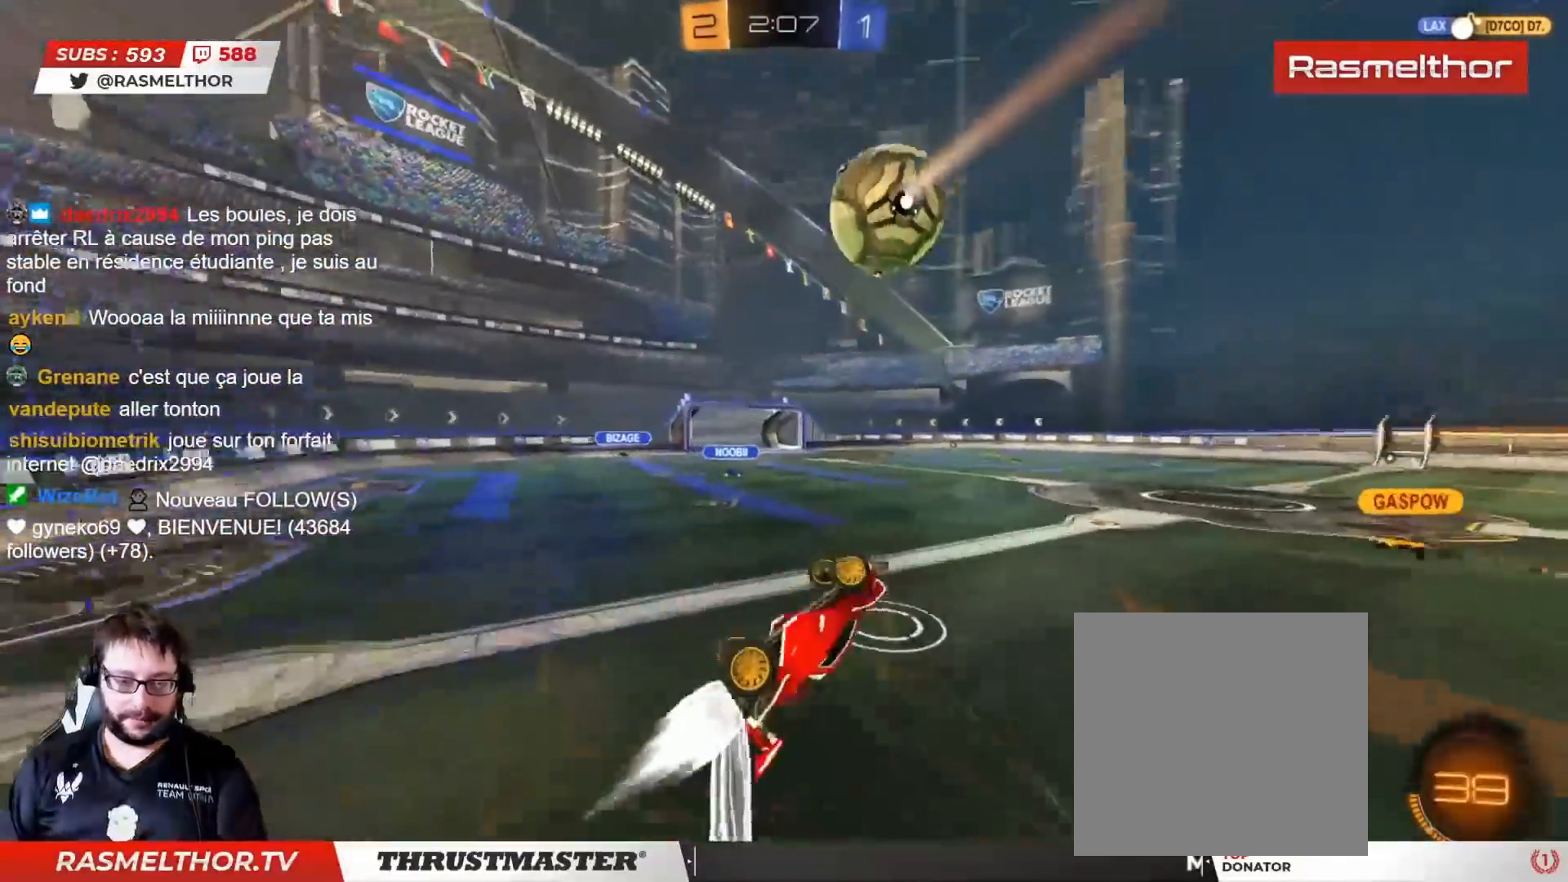
{"buttons": ["R2"], "left_stick": "center", "right_stick": "center", "events": [[100, "CIRCLE", "up"], [100, "TRIANGLE", "up"], [133, "L2", "up"], [267, "left_stick", "center"], [317, "TRIANGLE", "down"], [383, "TRIANGLE", "up"]]}